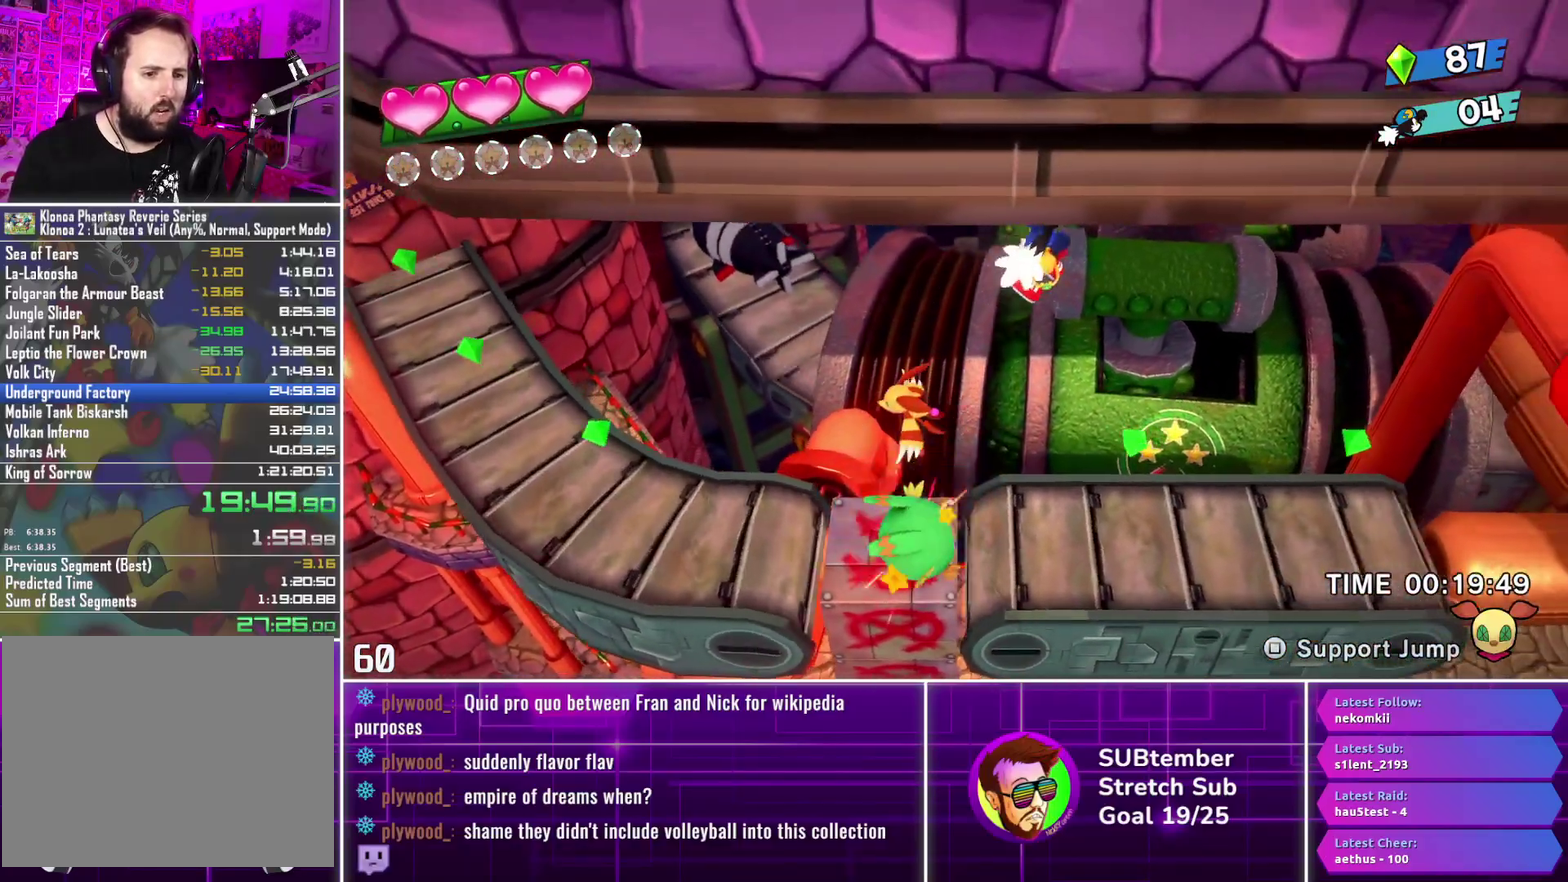
Gameplay with a controller (PlayStation layout); each line is a JSON object with the inputs held at the frame after it. "events" lists button and stick changes between this image and that frame as [ms after this image, input, new state], when the widget could be followed in between. Not read: R3 right_stick.
{"buttons": ["DPAD_RIGHT"], "left_stick": "center", "events": []}
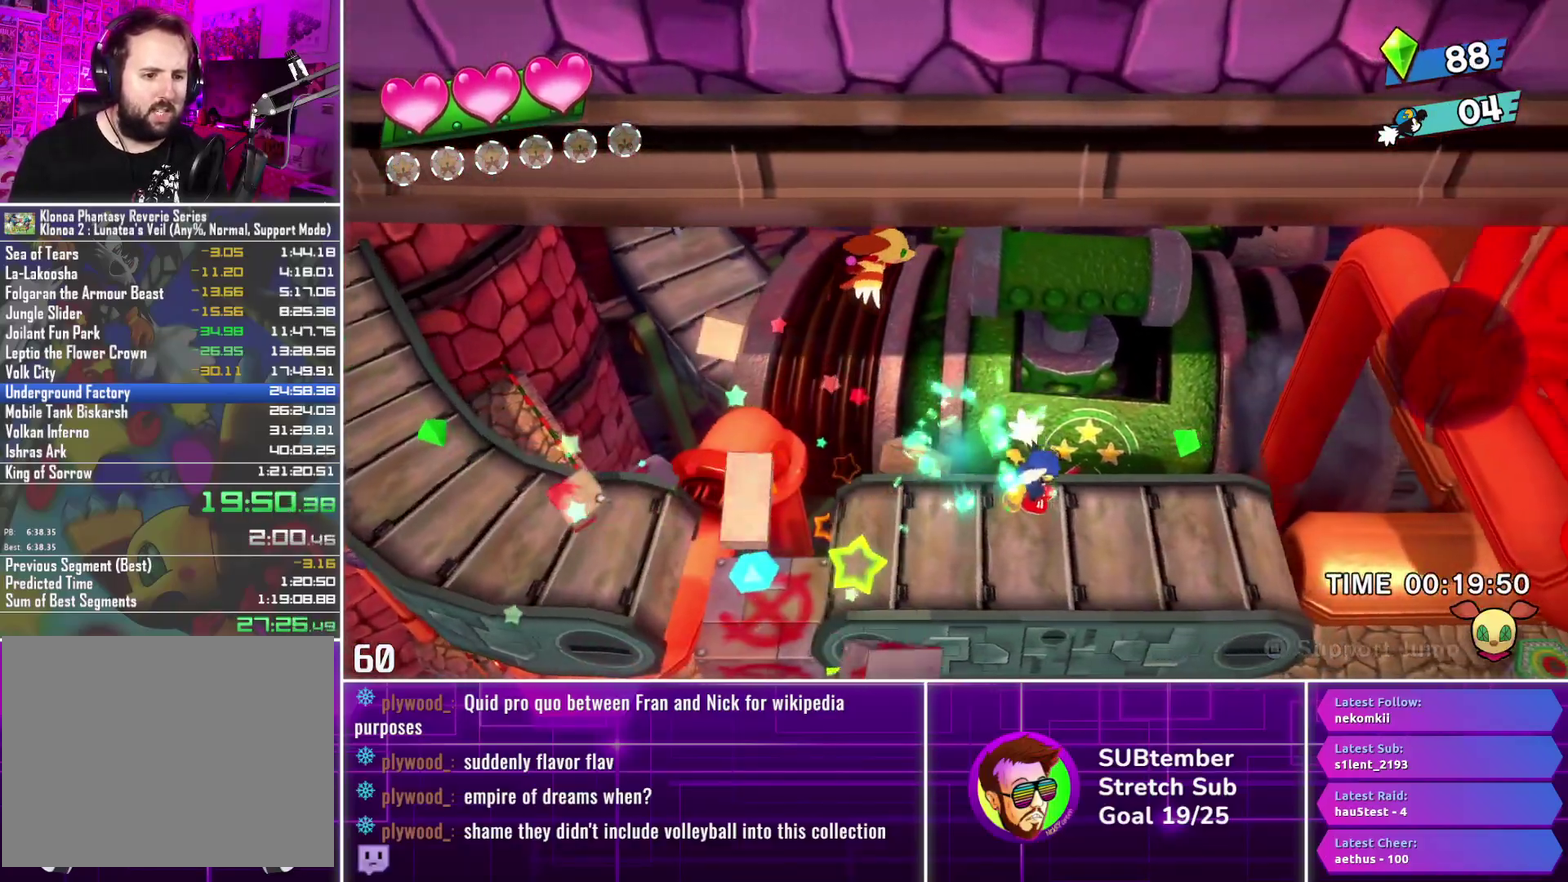
{"buttons": ["DPAD_RIGHT"], "left_stick": "center", "events": [[133, "CROSS", "down"], [233, "CROSS", "up"]]}
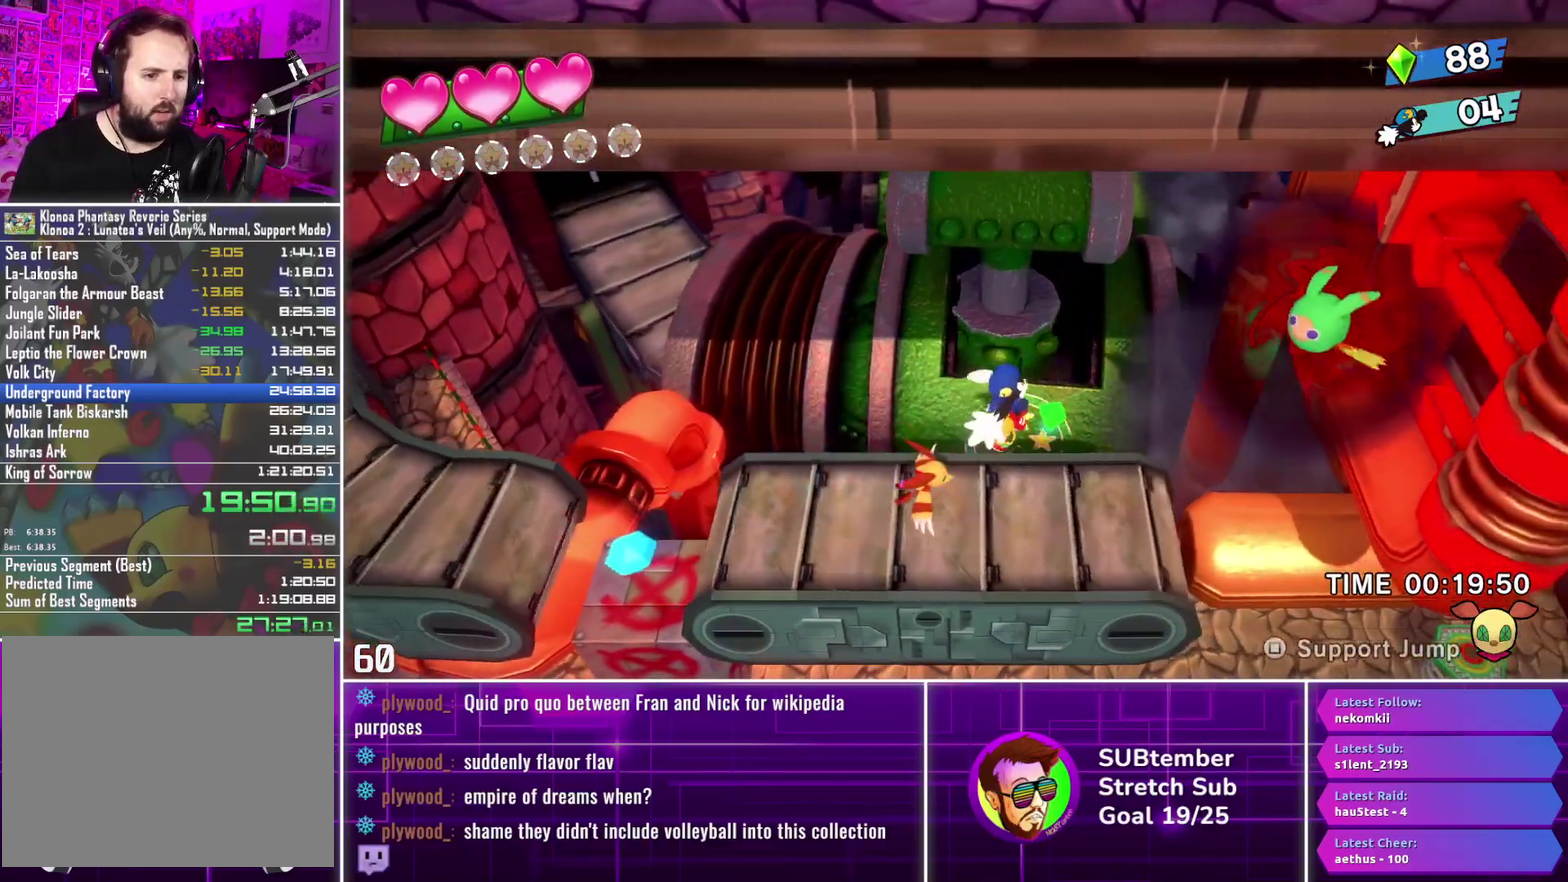
{"buttons": ["DPAD_RIGHT"], "left_stick": "center", "events": [[333, "CROSS", "down"], [467, "CROSS", "up"]]}
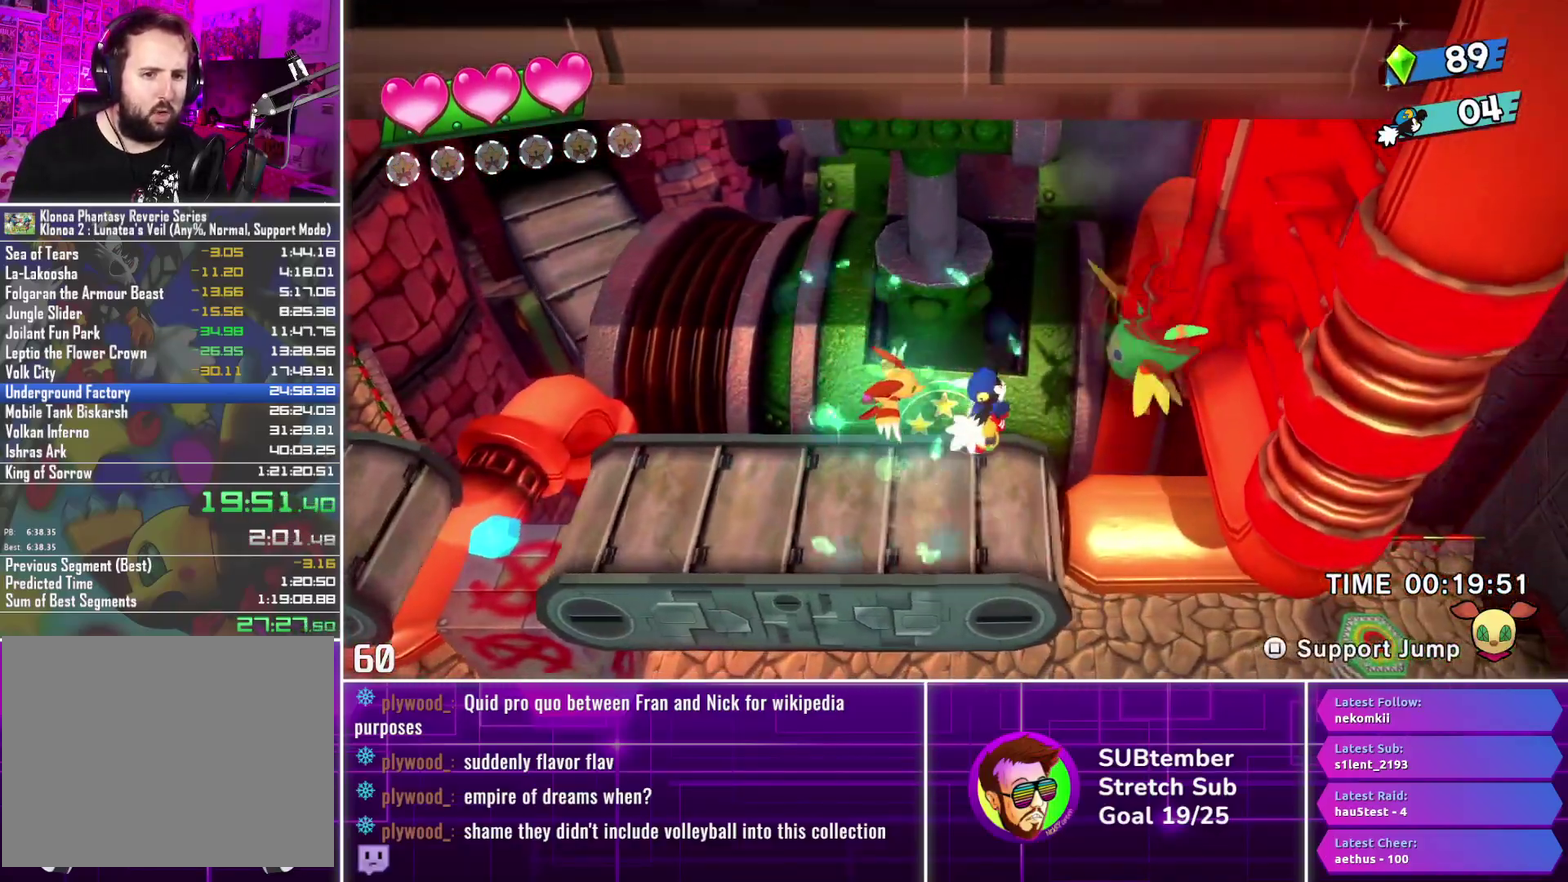
{"buttons": ["DPAD_LEFT"], "left_stick": "center", "events": [[100, "SQUARE", "down"], [167, "DPAD_RIGHT", "up"], [183, "SQUARE", "up"], [233, "DPAD_LEFT", "down"]]}
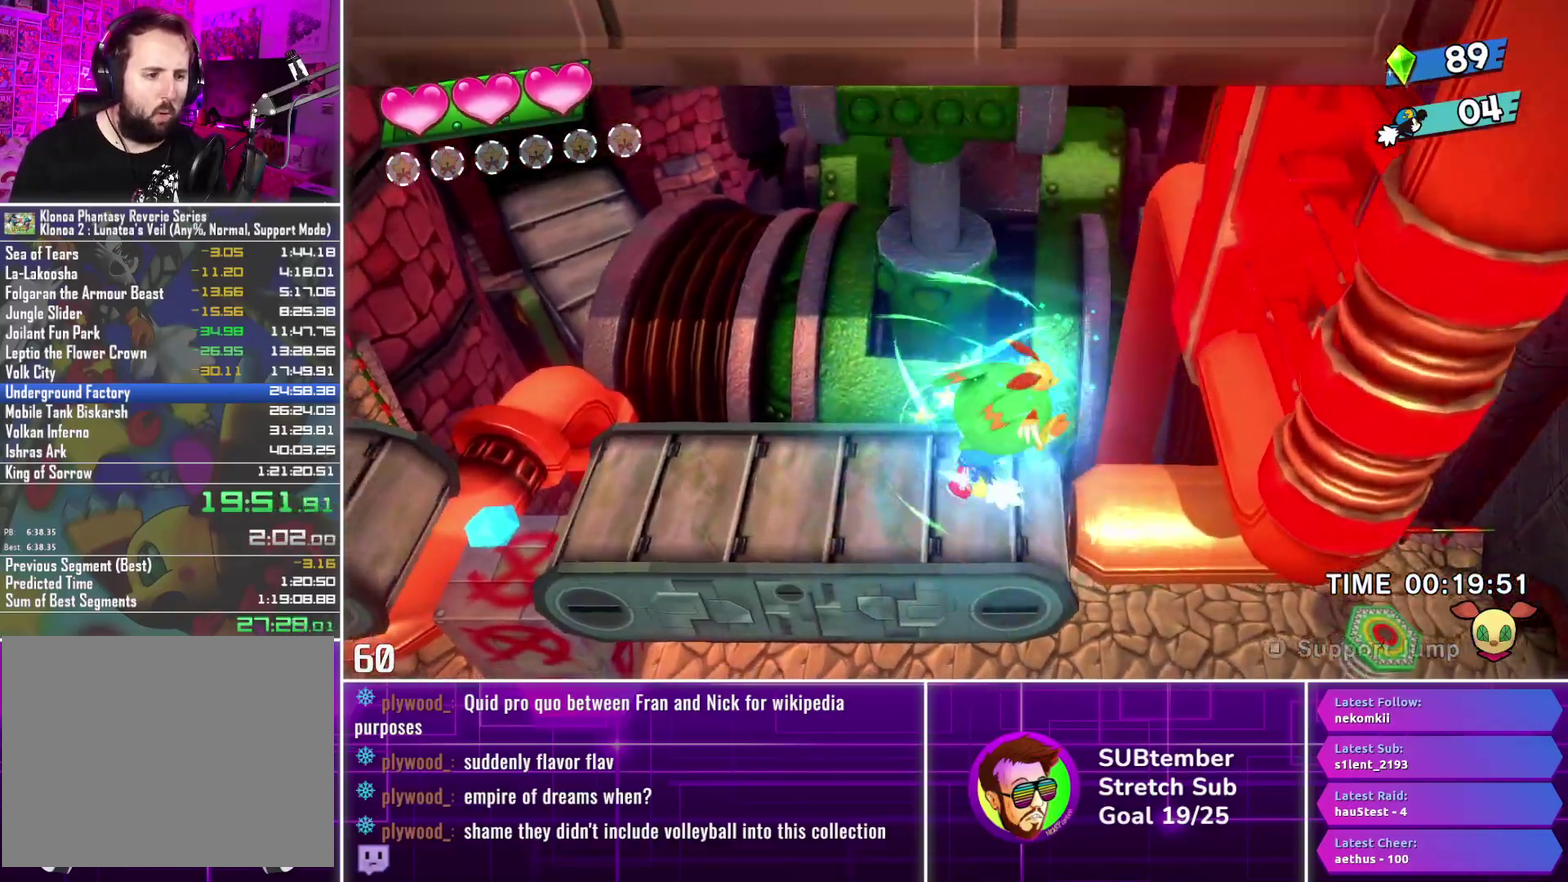
{"buttons": ["DPAD_LEFT"], "left_stick": "center", "events": []}
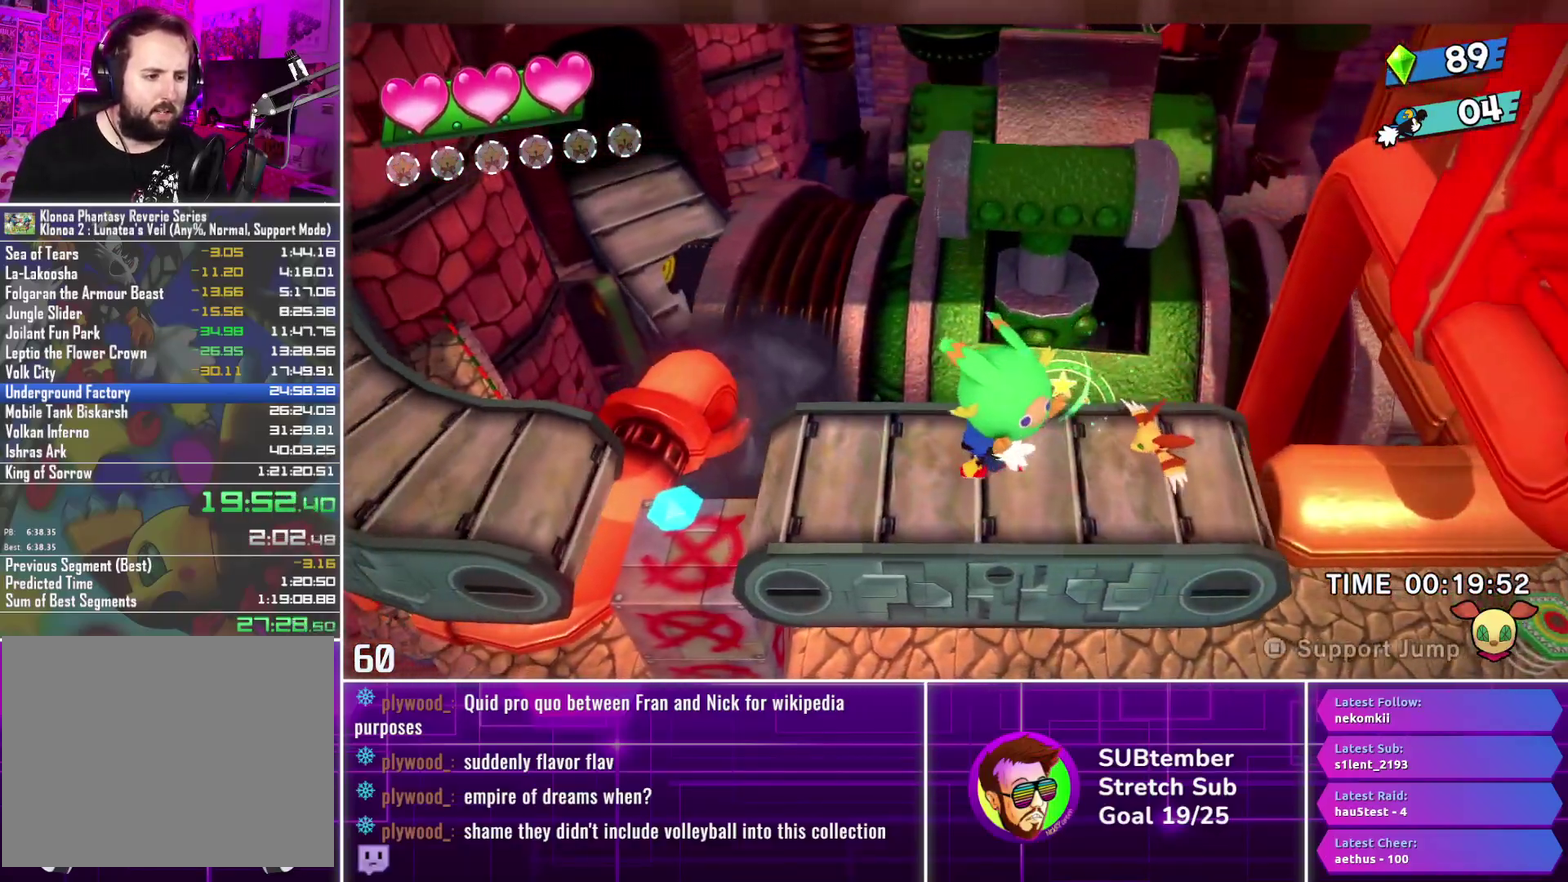
{"buttons": ["DPAD_LEFT"], "left_stick": "center", "events": []}
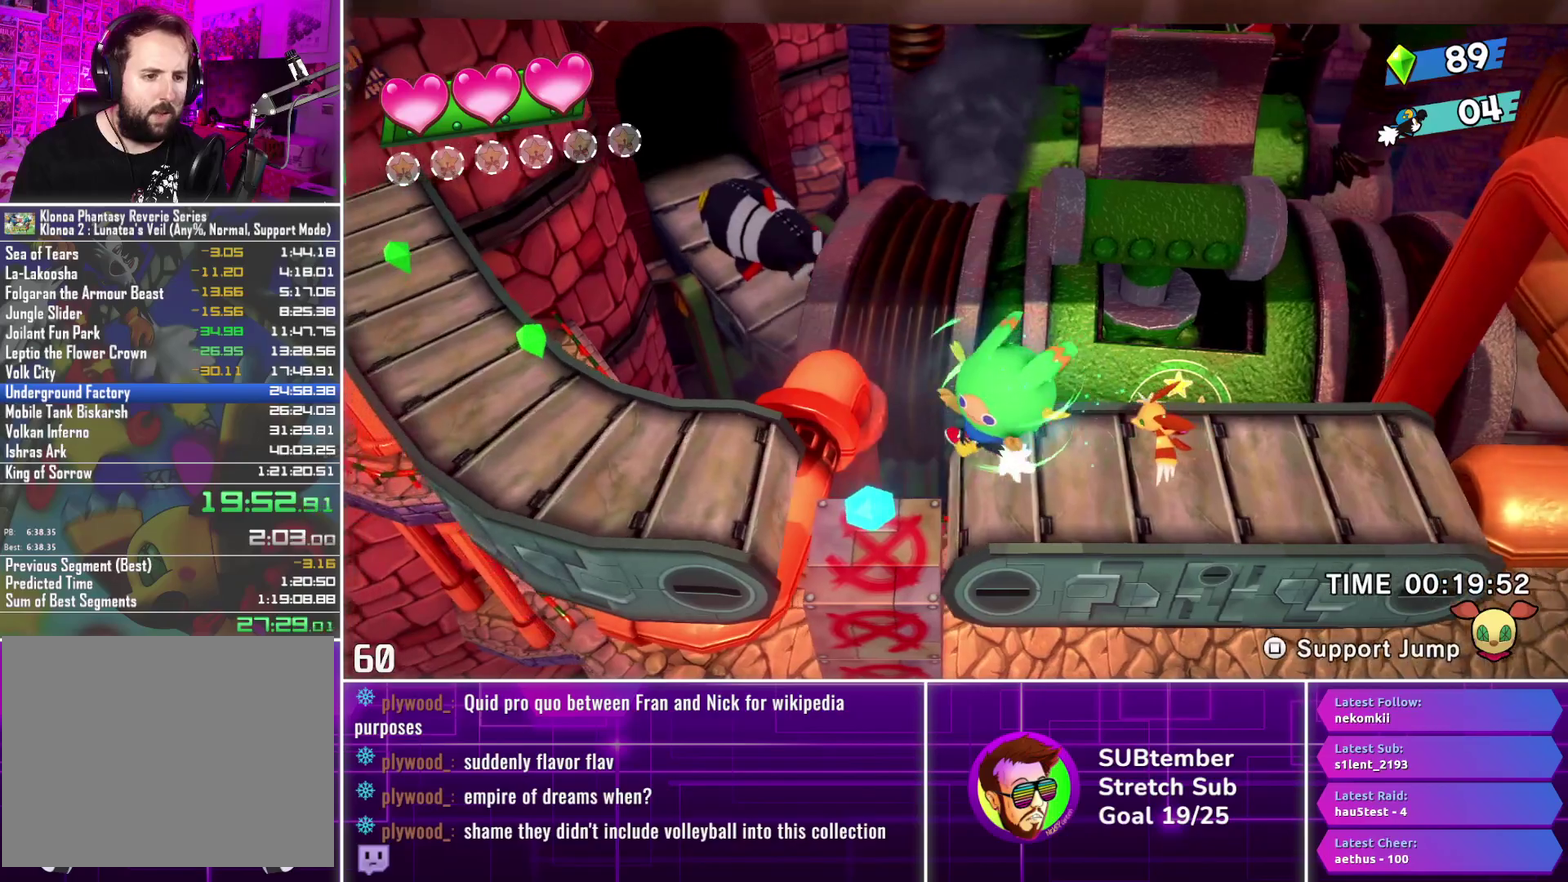
{"buttons": ["DPAD_RIGHT"], "left_stick": "center", "events": [[200, "CROSS", "down"], [217, "DPAD_LEFT", "up"], [250, "DPAD_RIGHT", "down"], [300, "CROSS", "up"]]}
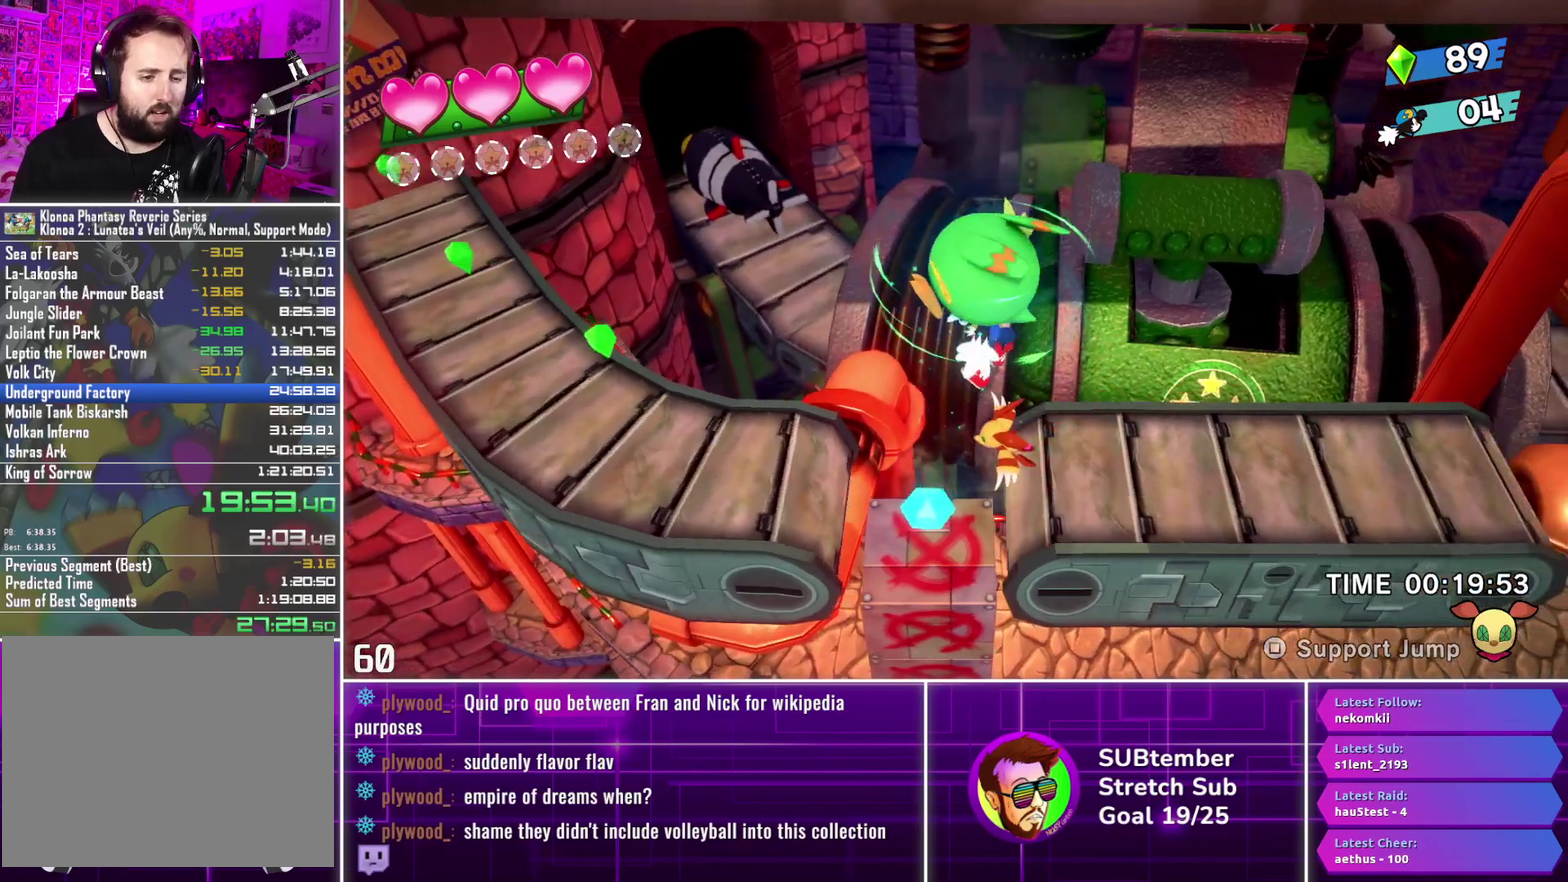
{"buttons": ["DPAD_RIGHT"], "left_stick": "center", "events": [[50, "DPAD_RIGHT", "up"], [67, "DPAD_LEFT", "down"], [267, "CROSS", "down"], [317, "DPAD_LEFT", "up"], [350, "DPAD_RIGHT", "down"], [367, "CROSS", "up"]]}
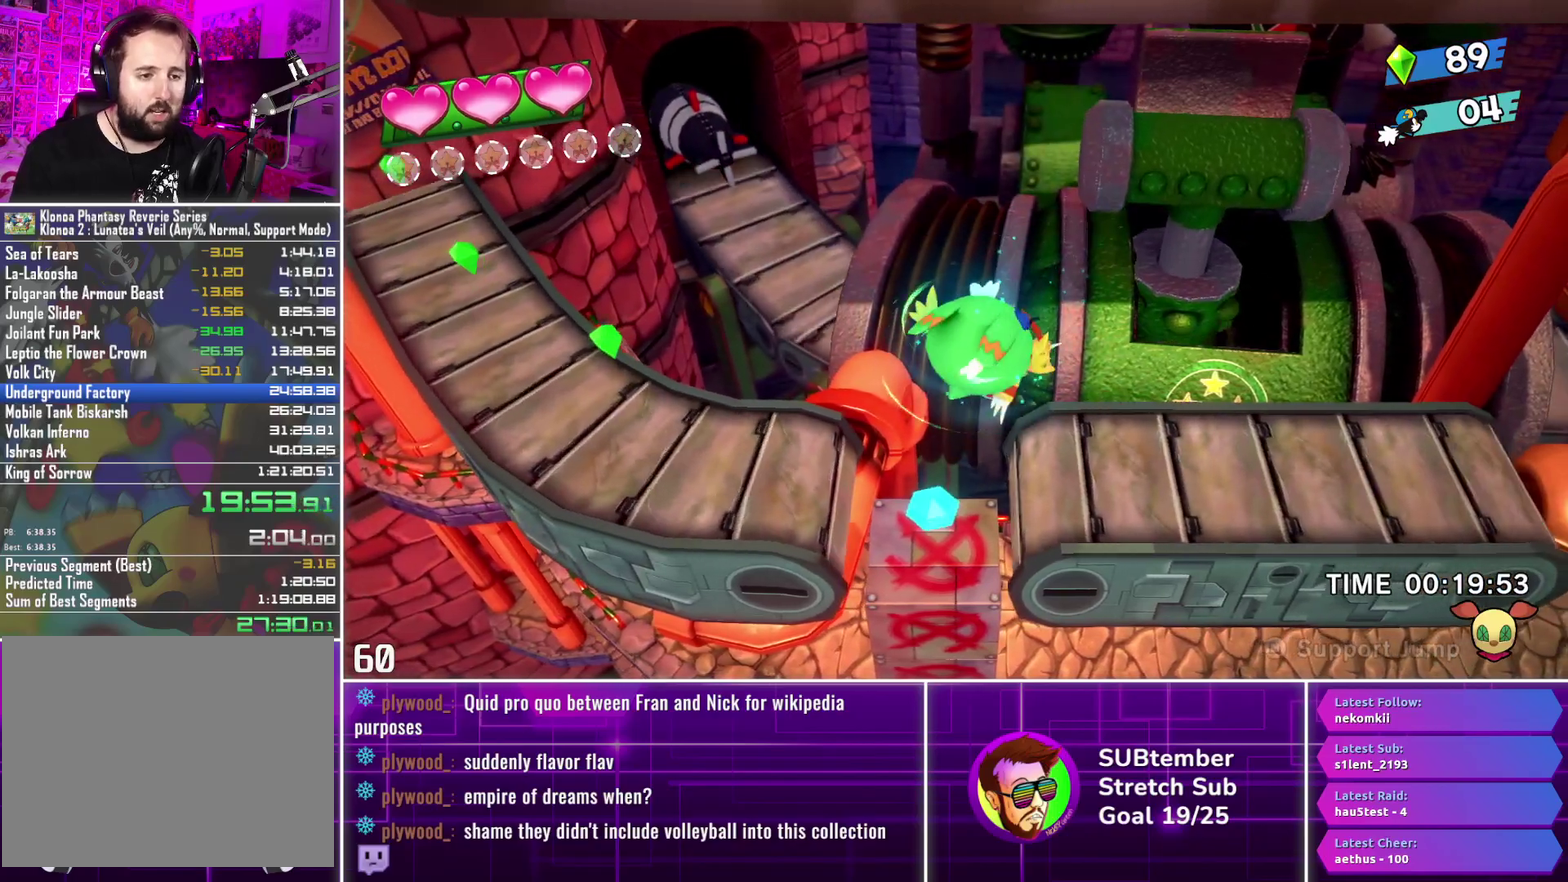
{"buttons": ["DPAD_RIGHT"], "left_stick": "center", "events": []}
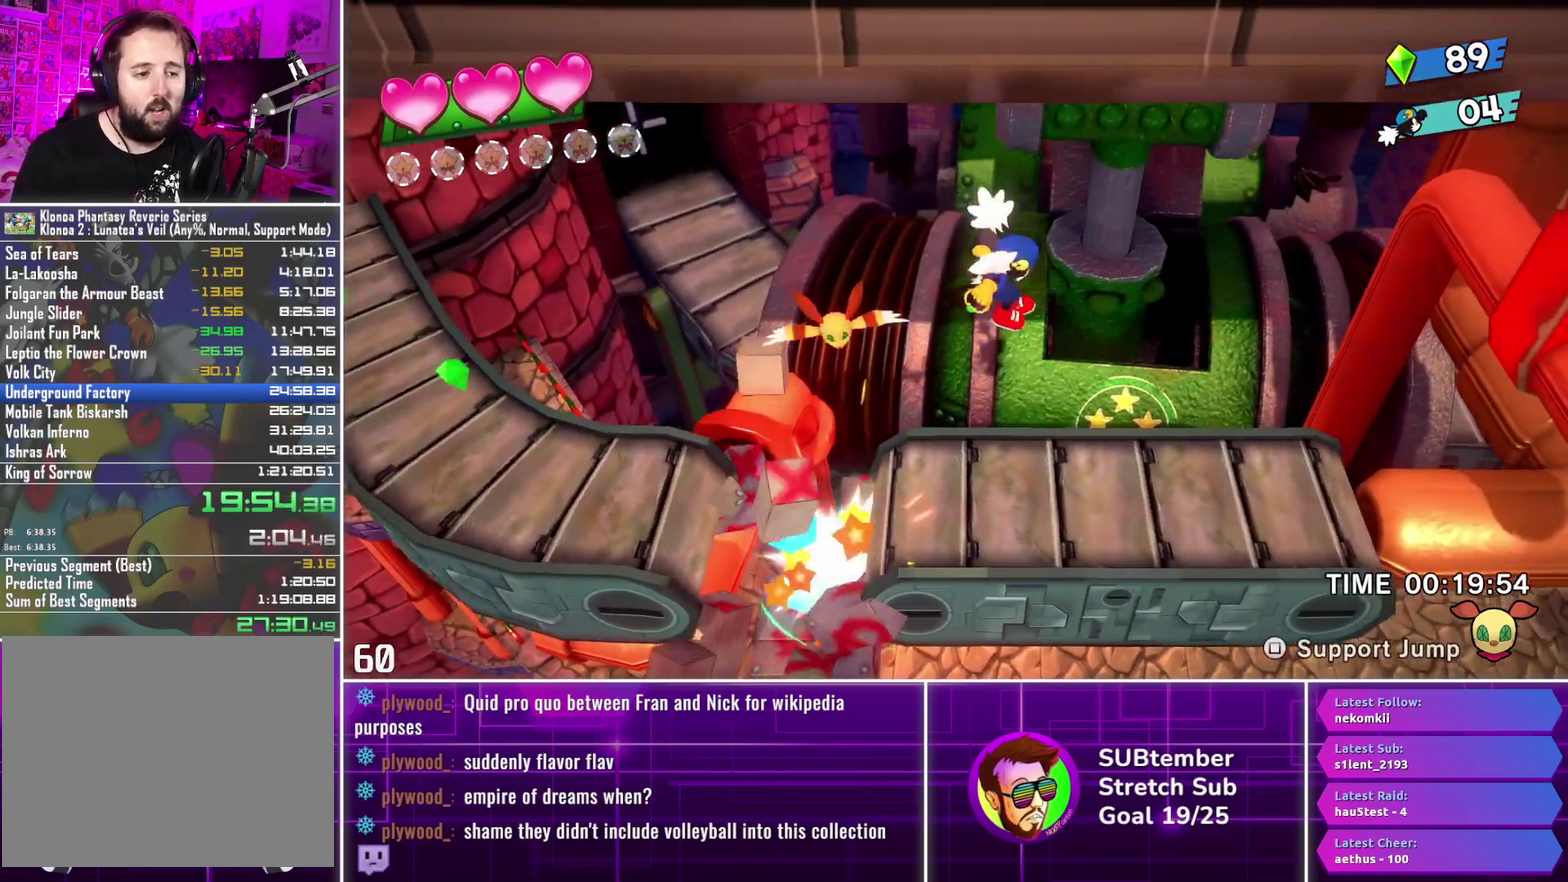
{"buttons": ["DPAD_RIGHT"], "left_stick": "center", "events": [[283, "CROSS", "down"], [383, "CROSS", "up"]]}
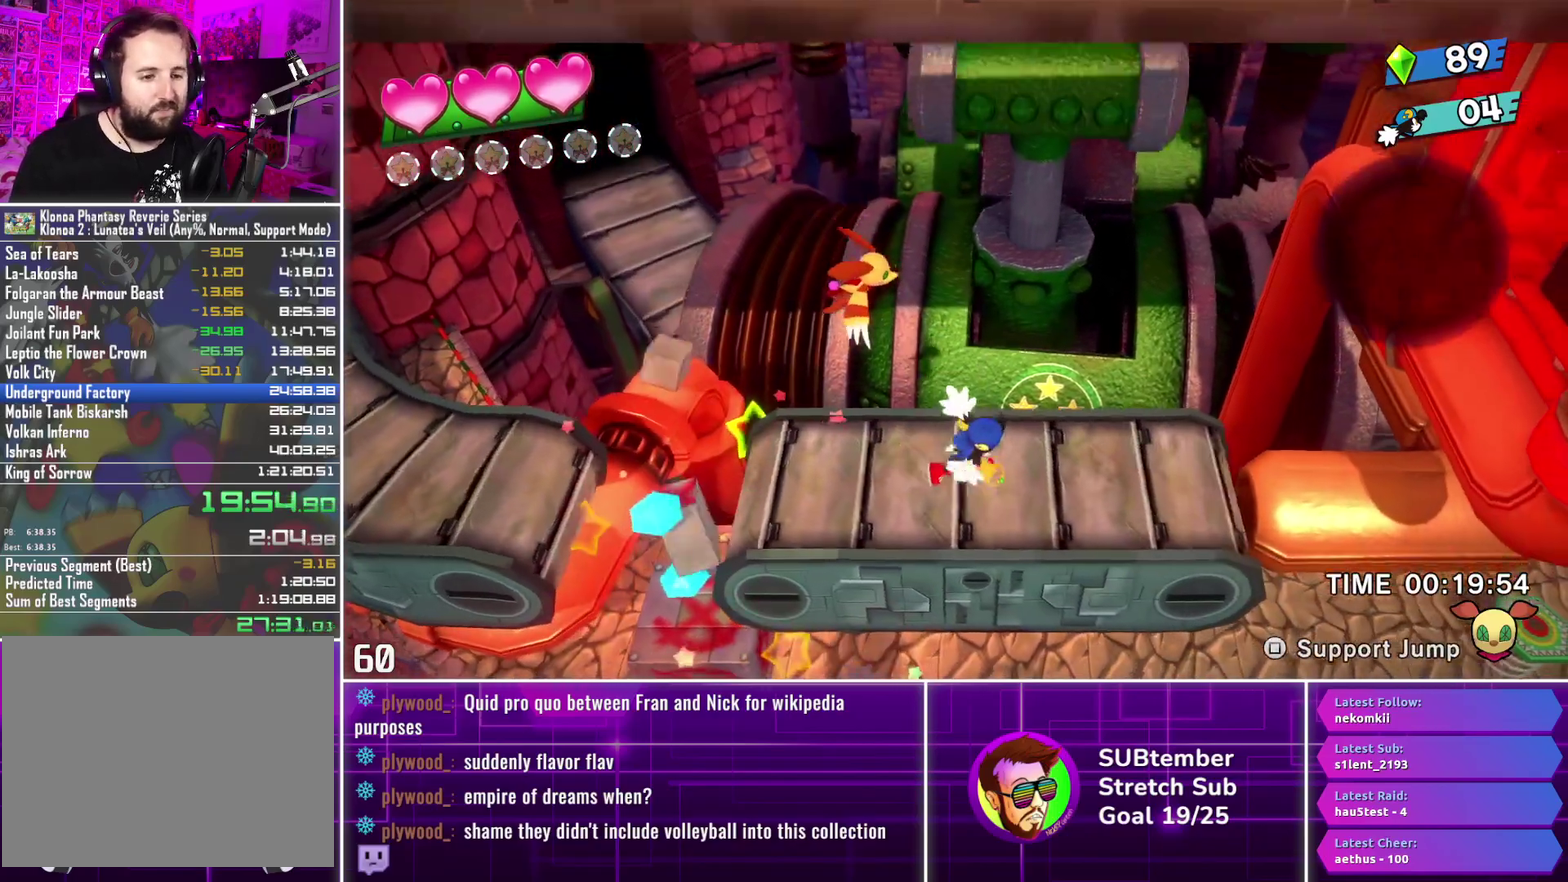
{"buttons": ["DPAD_RIGHT"], "left_stick": "center", "events": [[300, "CROSS", "down"], [367, "CROSS", "up"]]}
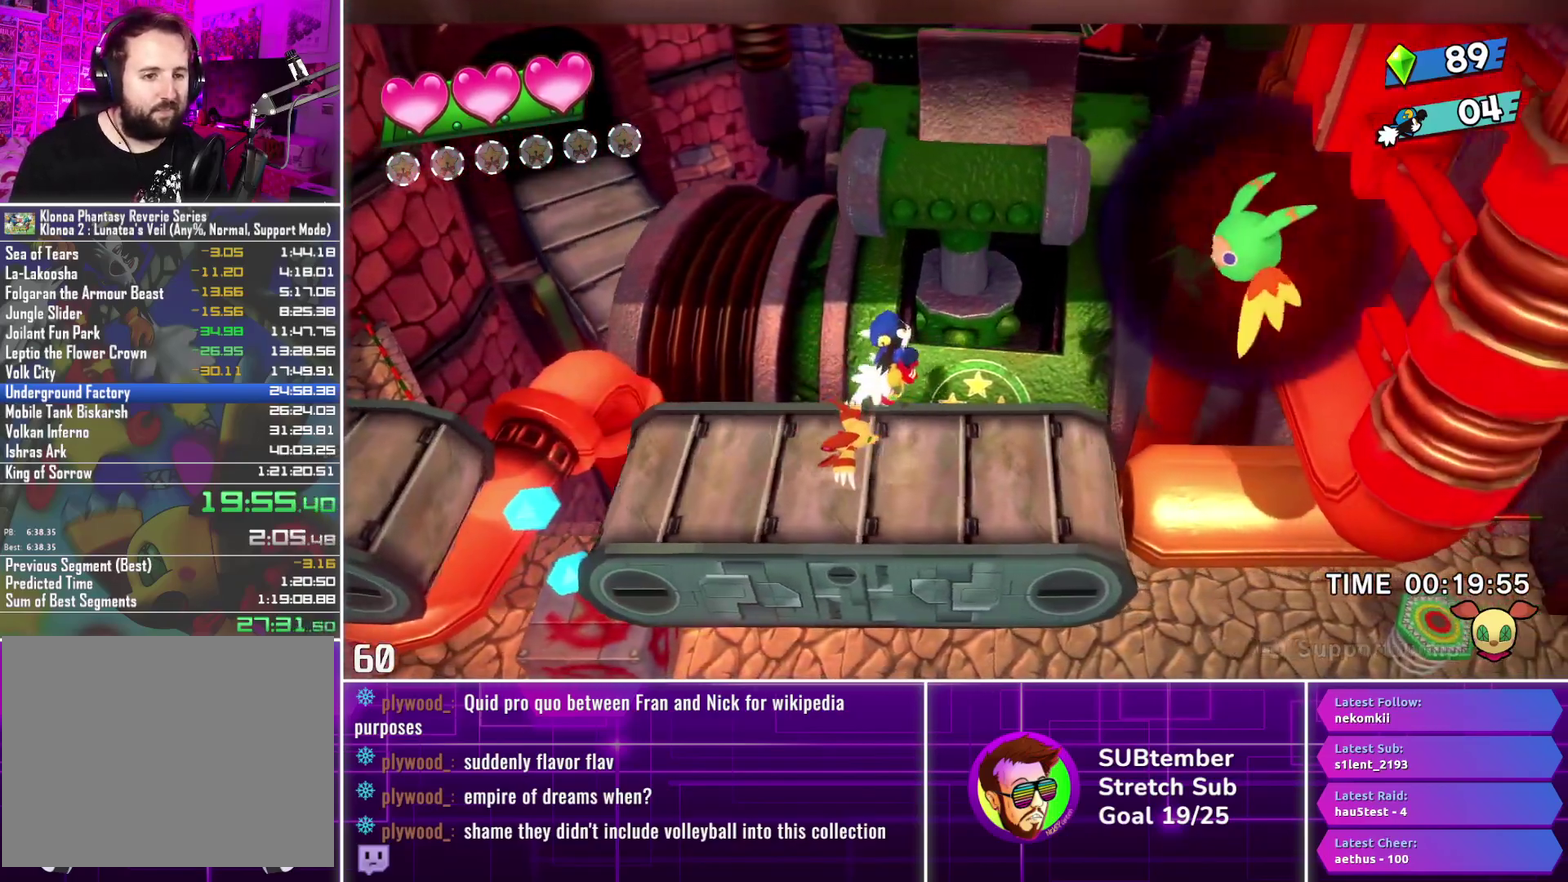
{"buttons": ["DPAD_RIGHT"], "left_stick": "center", "events": [[150, "SQUARE", "down"], [217, "SQUARE", "up"]]}
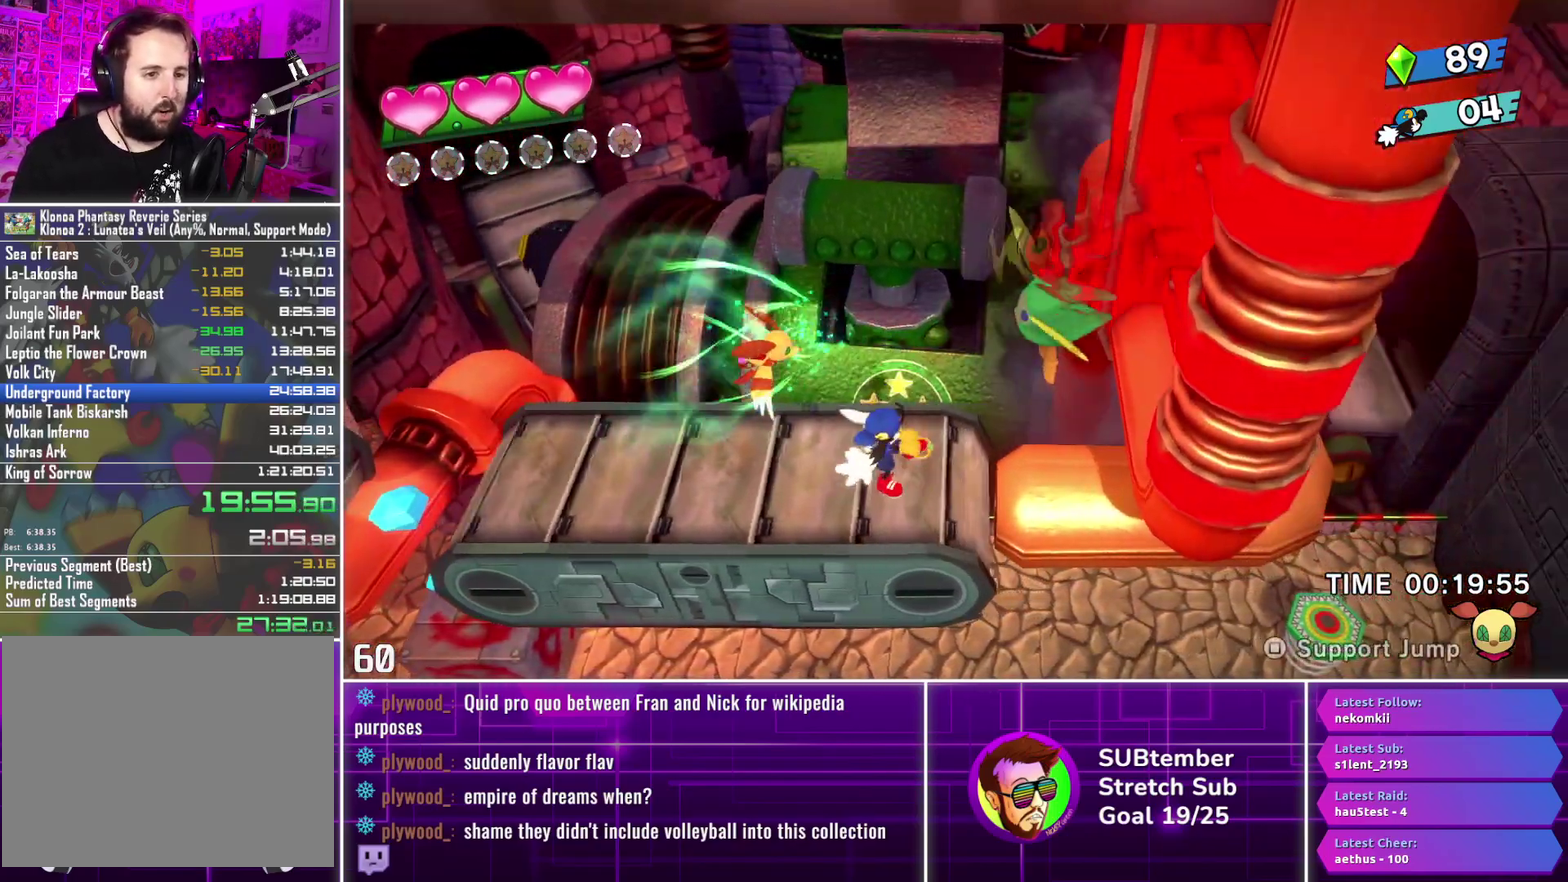
{"buttons": ["DPAD_LEFT"], "left_stick": "center", "events": [[33, "CROSS", "down"], [117, "CROSS", "up"], [200, "SQUARE", "down"], [267, "DPAD_RIGHT", "up"], [267, "SQUARE", "up"], [367, "DPAD_LEFT", "down"]]}
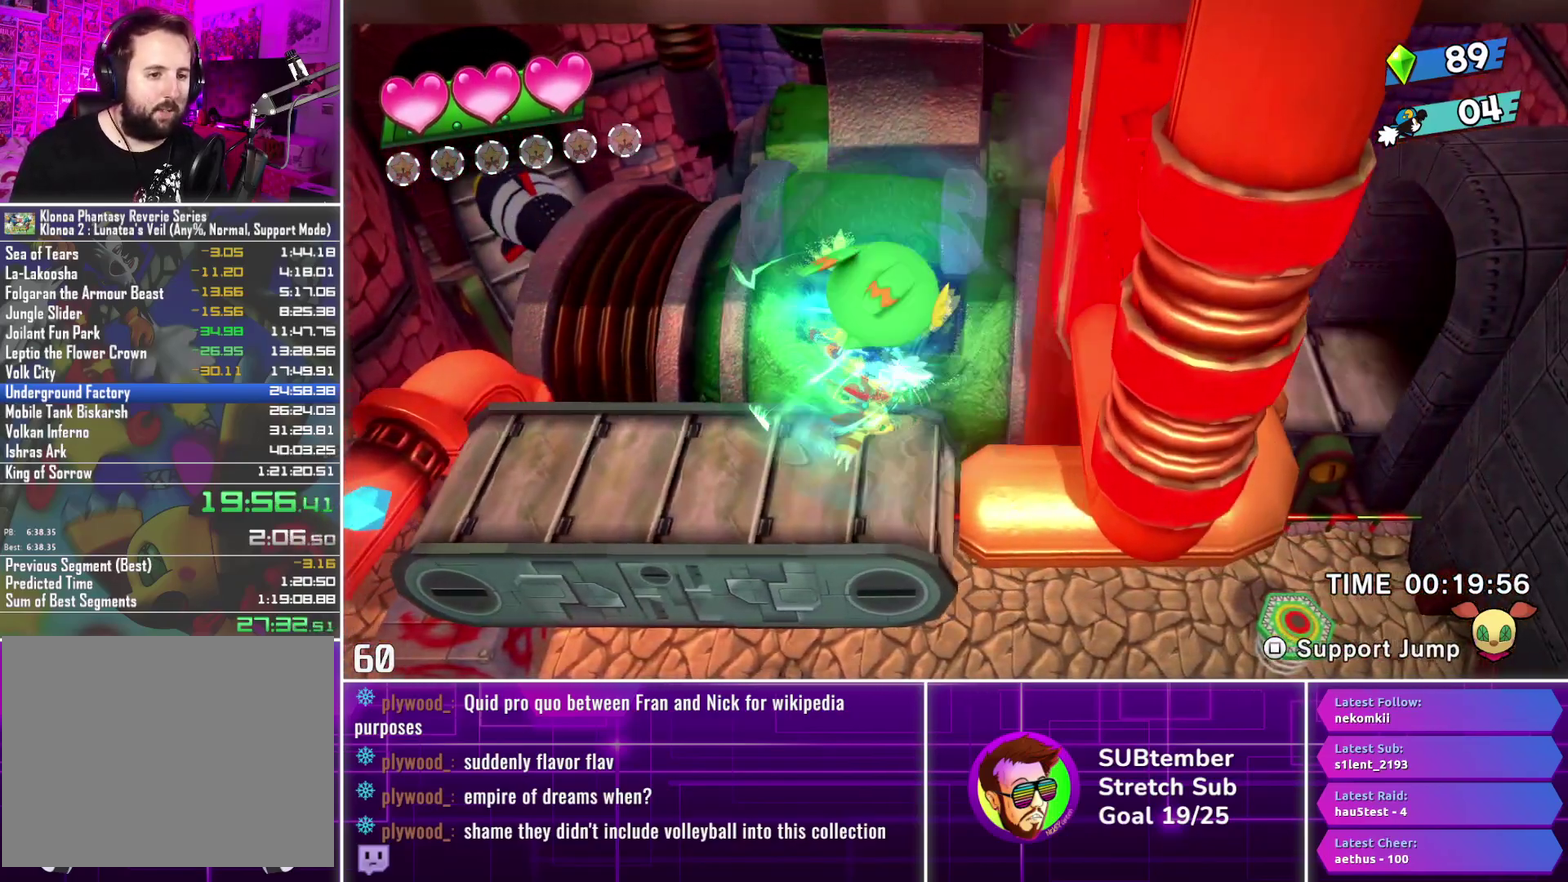
{"buttons": ["DPAD_LEFT"], "left_stick": "center", "events": []}
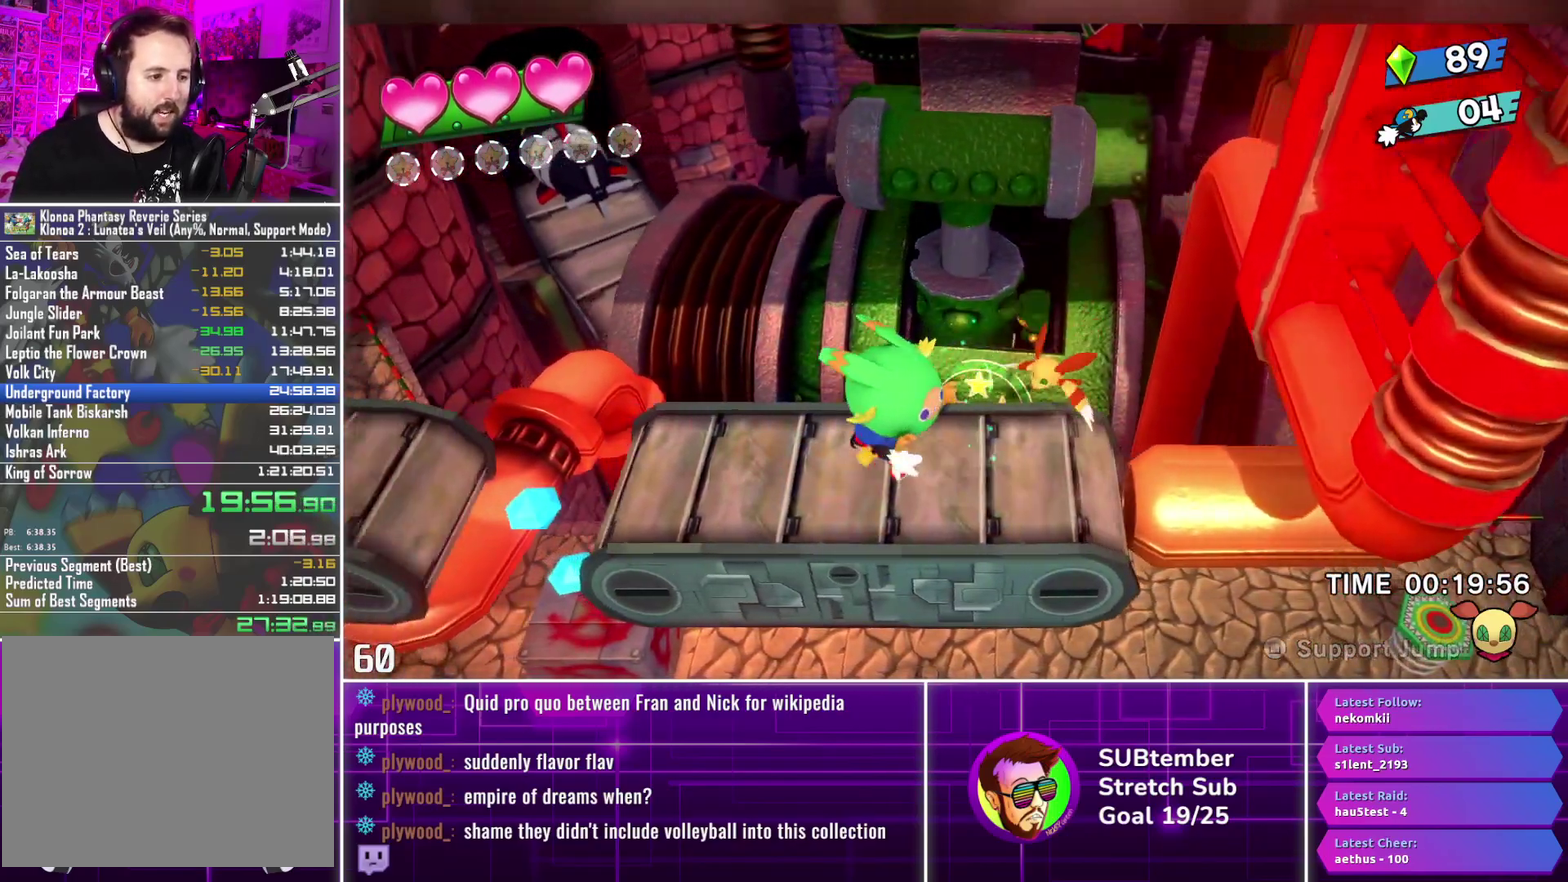
{"buttons": ["DPAD_LEFT"], "left_stick": "center", "events": []}
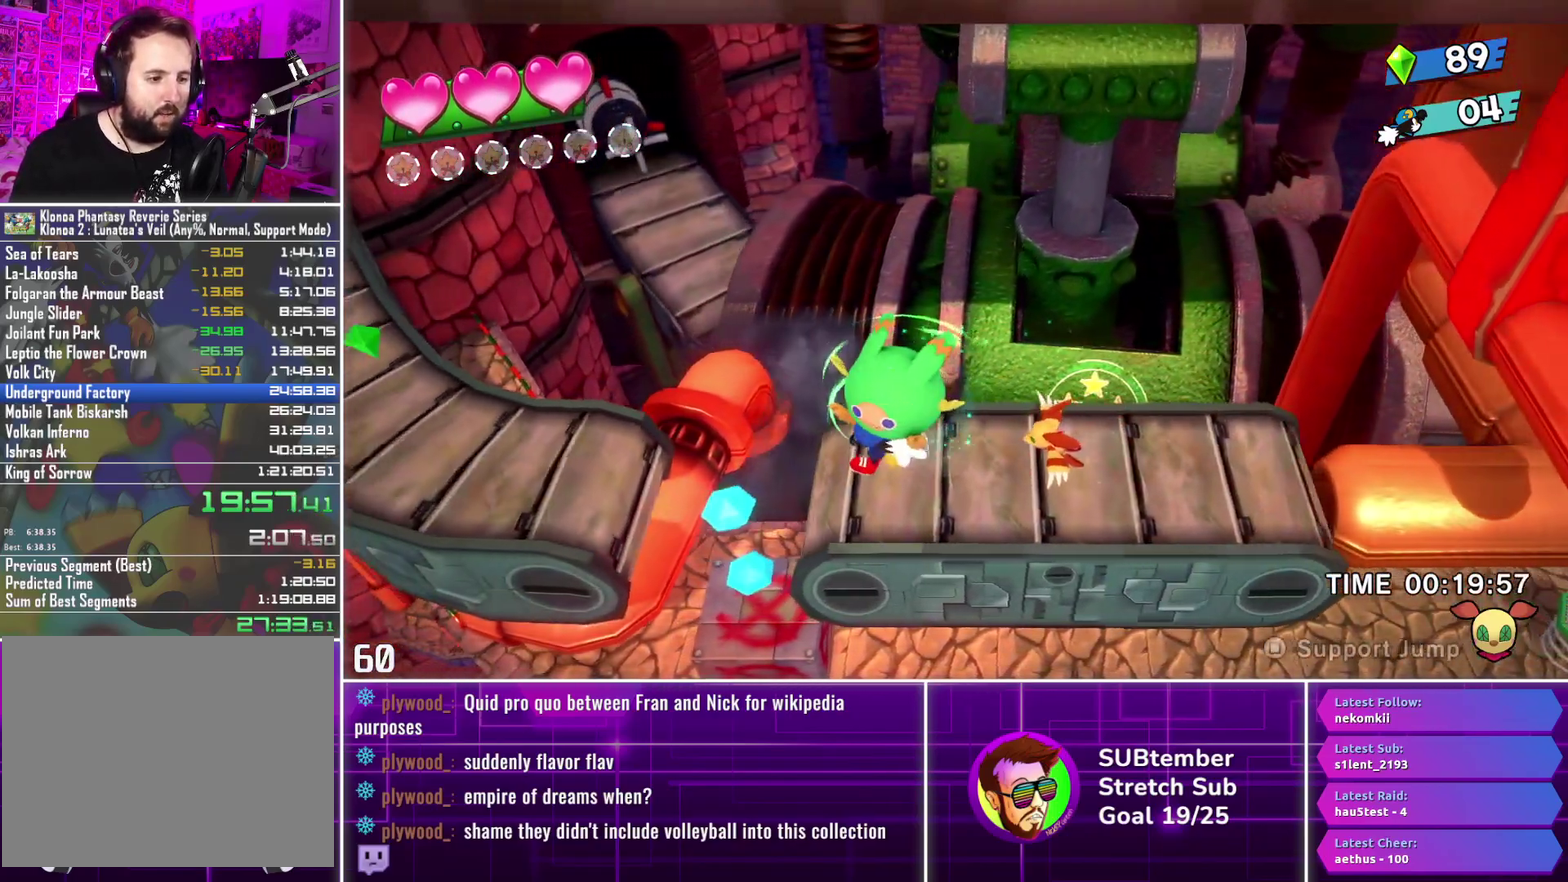
{"buttons": ["CROSS", "DPAD_LEFT"], "left_stick": "center", "events": [[483, "CROSS", "down"]]}
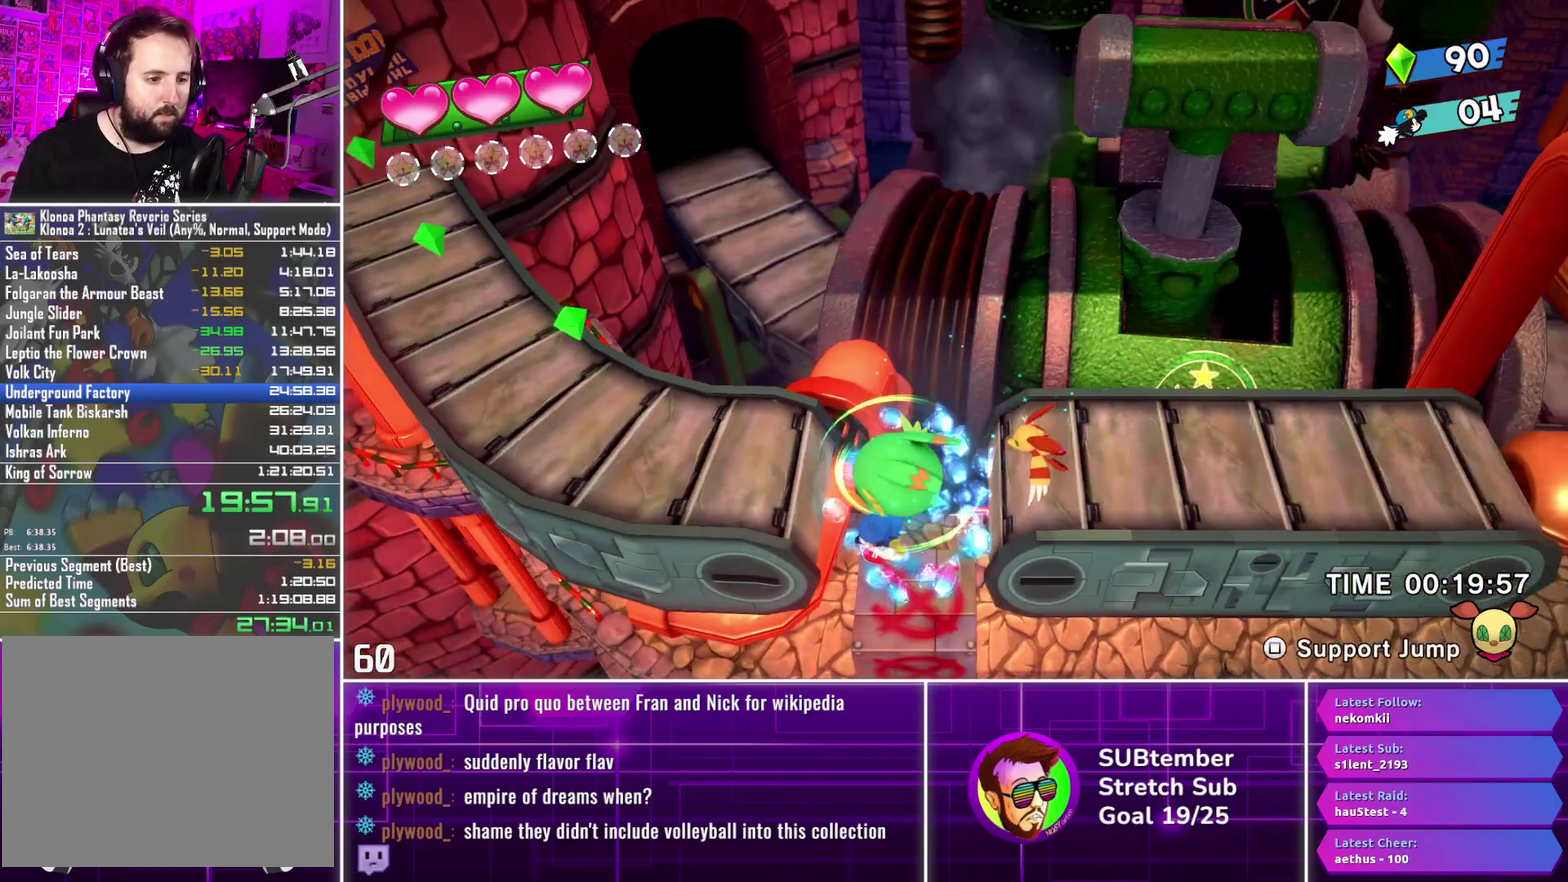
{"buttons": ["DPAD_RIGHT"], "left_stick": "center", "events": [[67, "CROSS", "up"], [317, "DPAD_LEFT", "up"], [483, "DPAD_RIGHT", "down"]]}
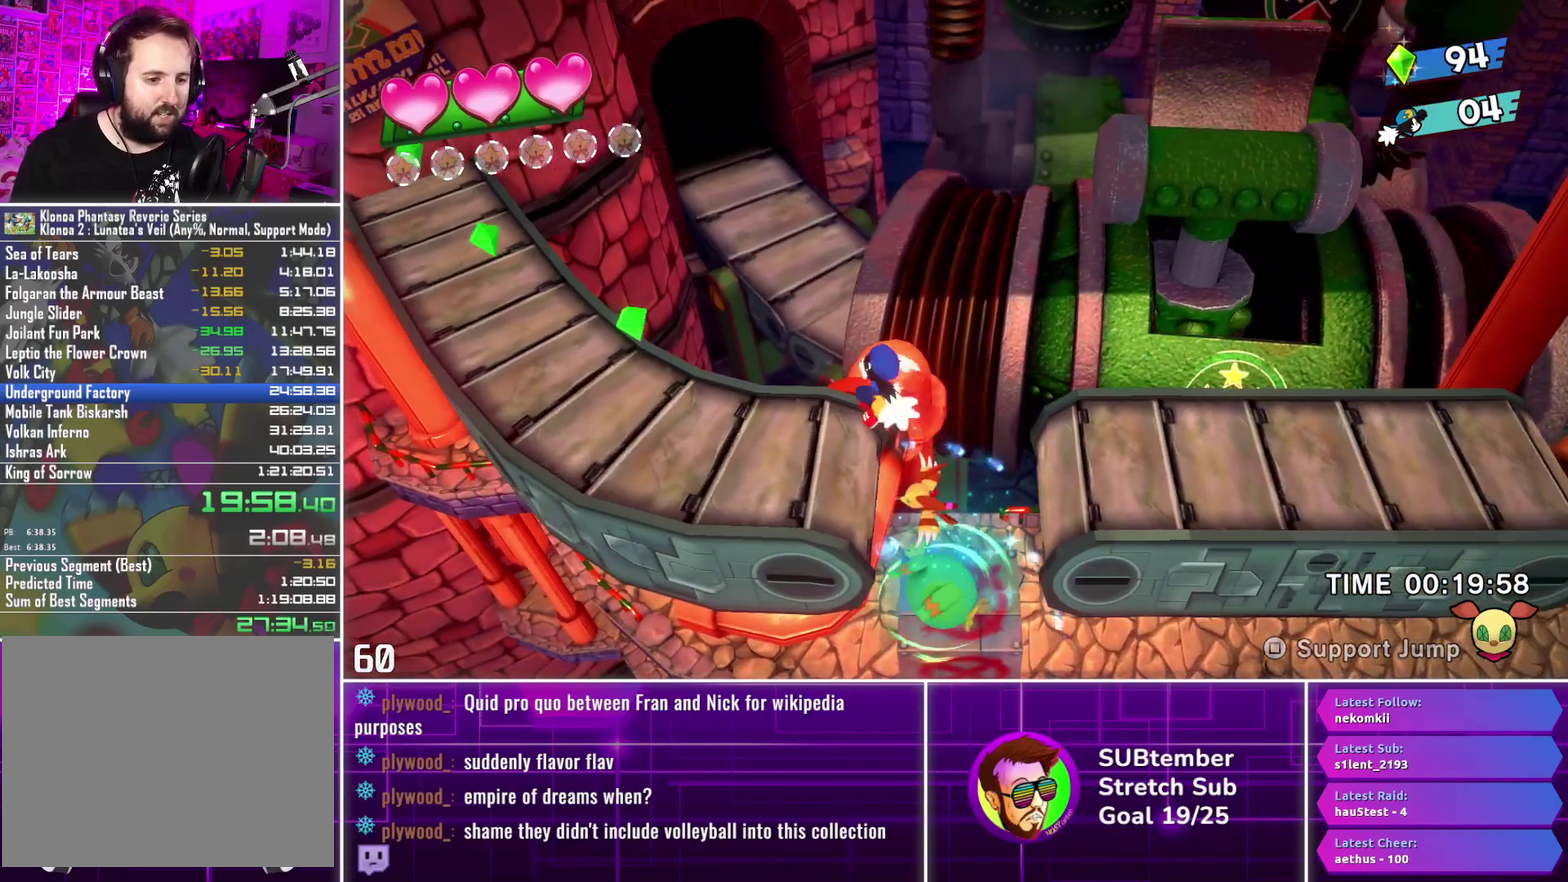
{"buttons": ["DPAD_LEFT"], "left_stick": "center", "events": [[100, "DPAD_RIGHT", "up"], [367, "DPAD_LEFT", "down"]]}
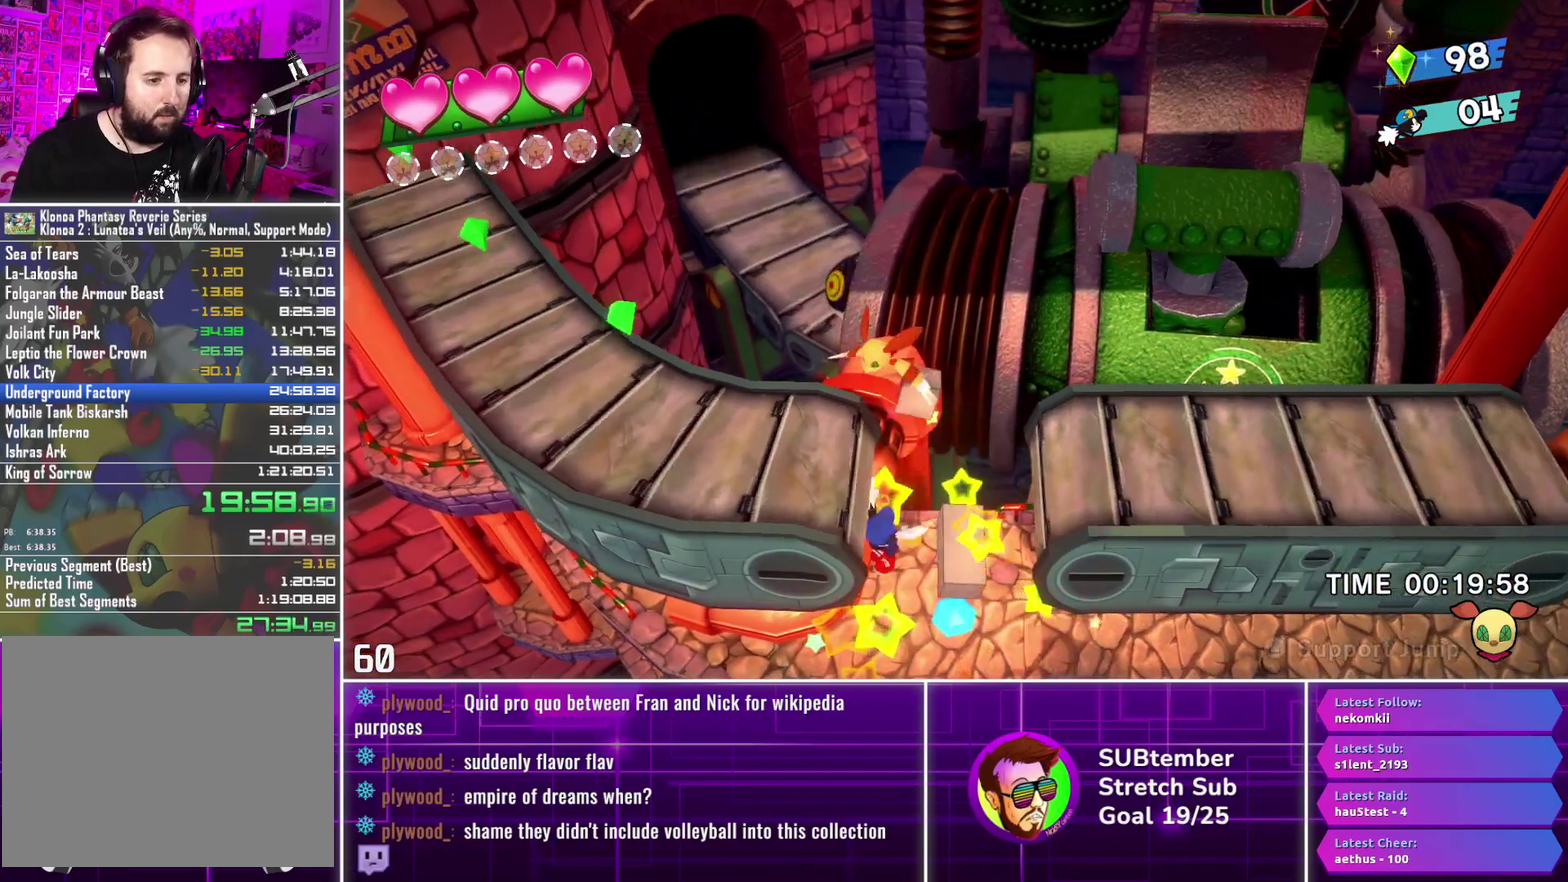
{"buttons": ["DPAD_LEFT"], "left_stick": "center", "events": []}
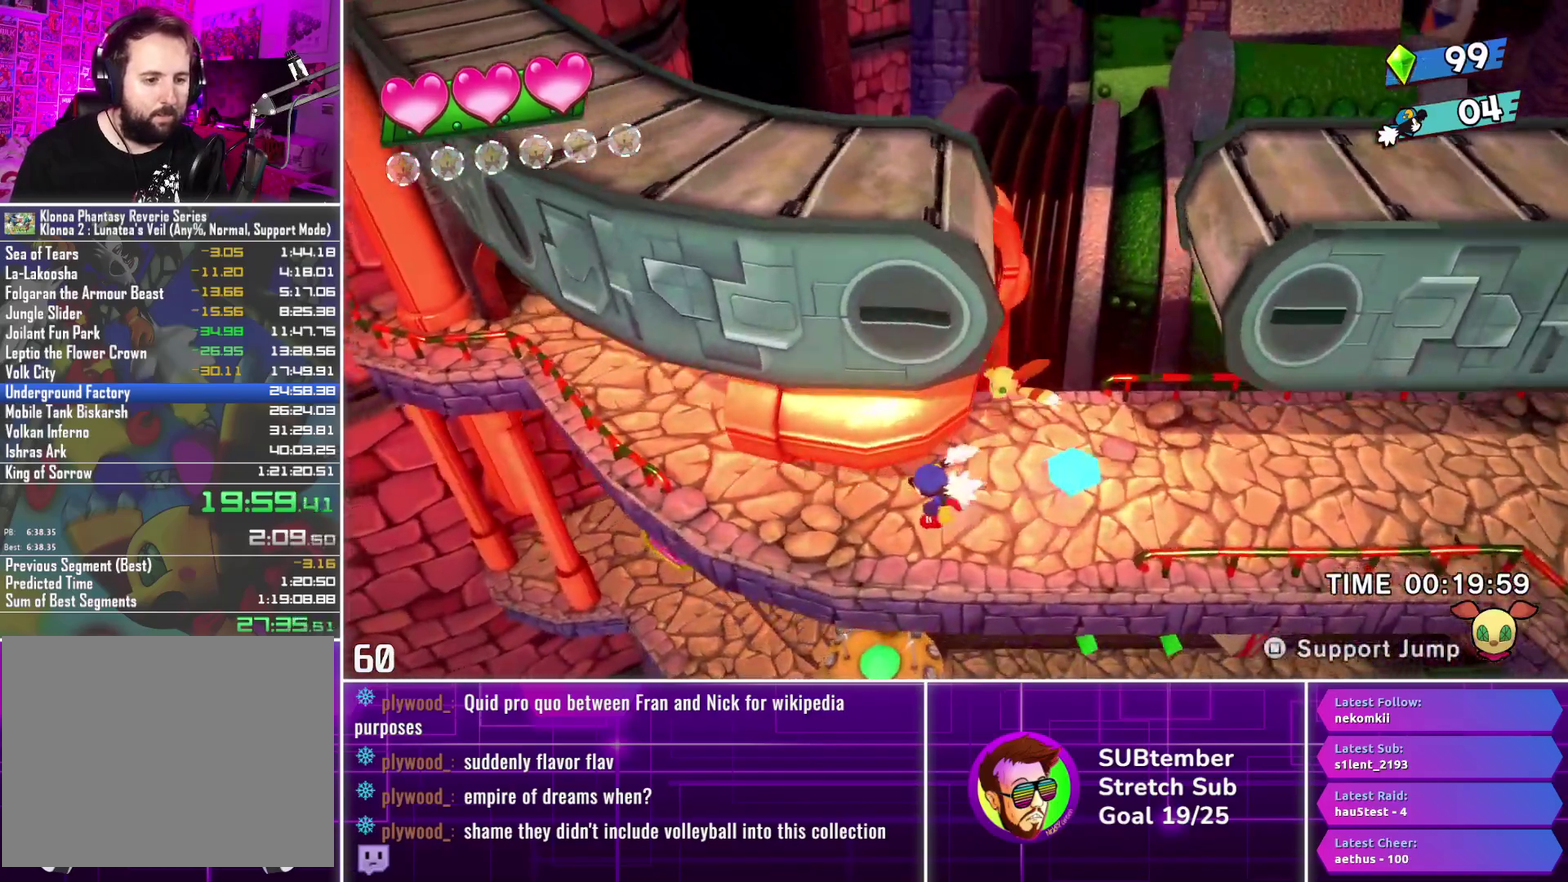
{"buttons": ["DPAD_LEFT"], "left_stick": "center", "events": []}
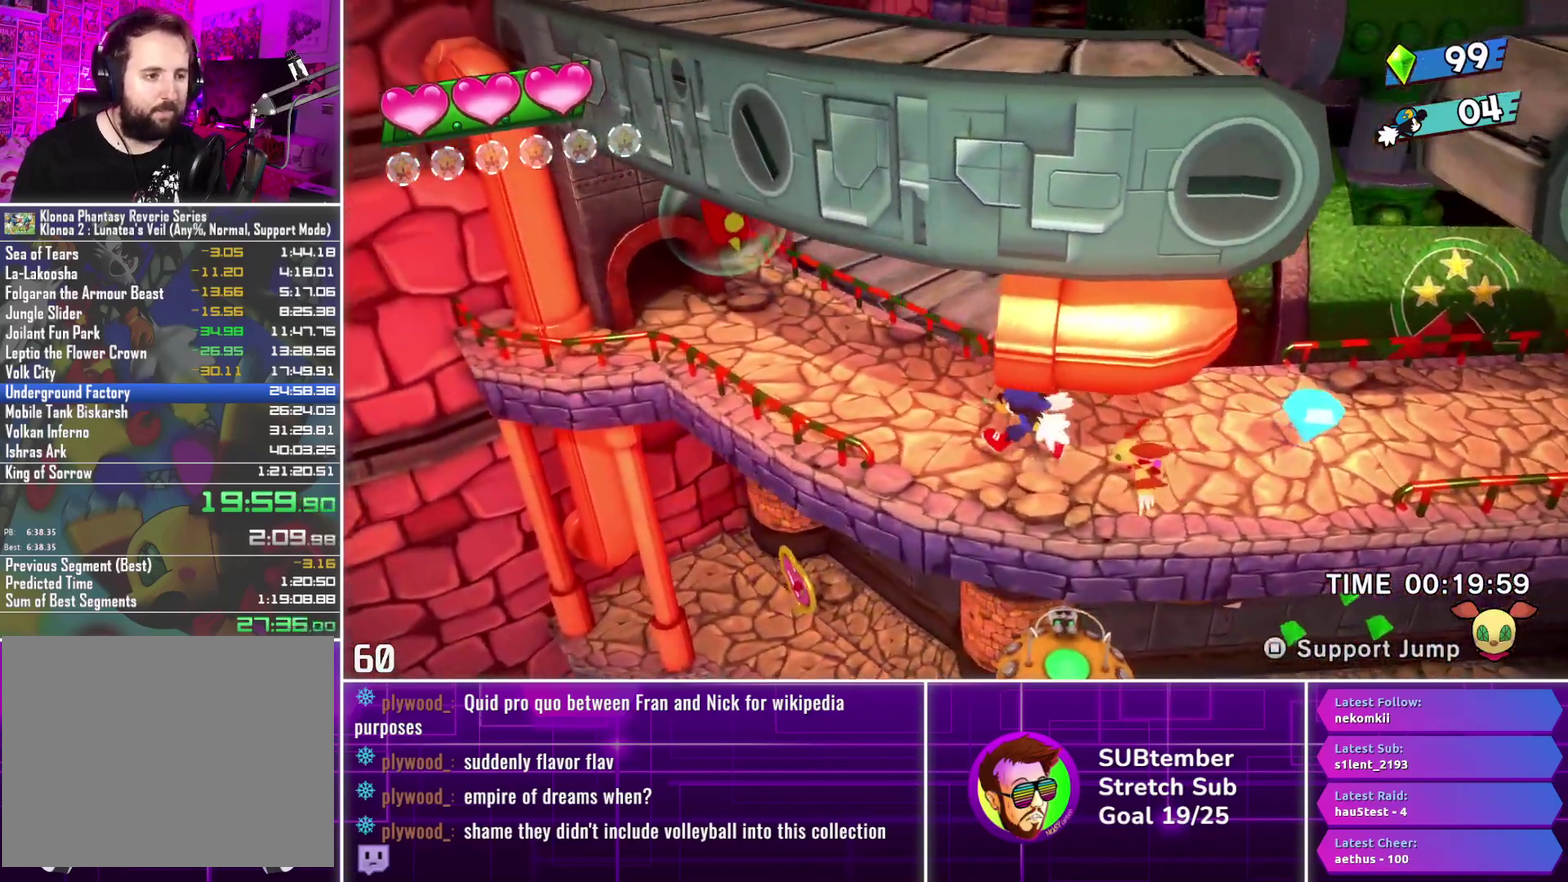
{"buttons": ["DPAD_LEFT"], "left_stick": "center", "events": []}
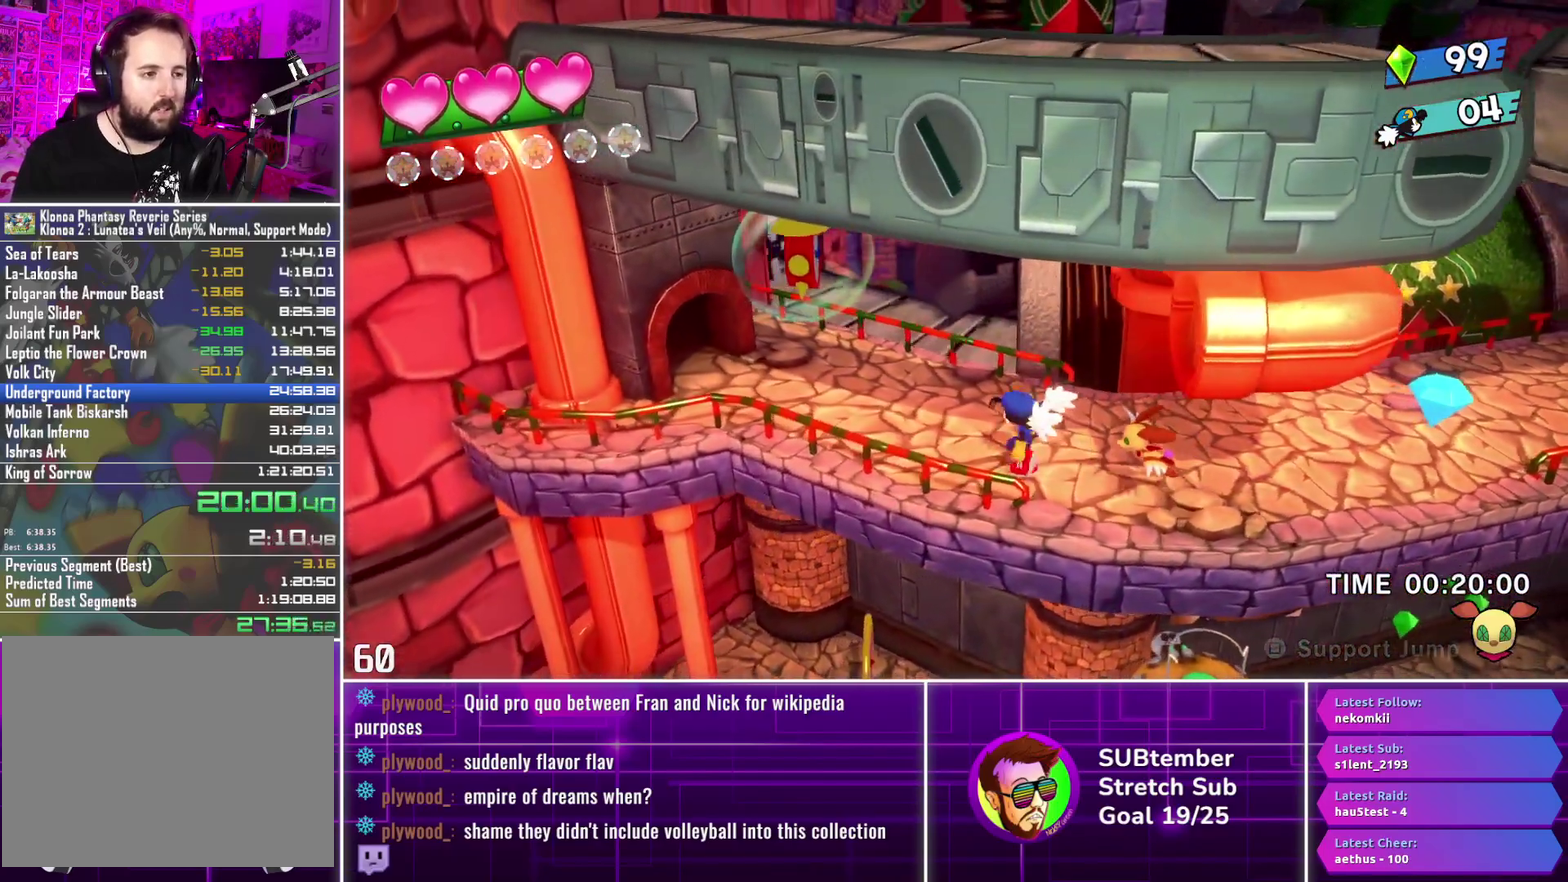
{"buttons": ["DPAD_LEFT"], "left_stick": "center", "events": [[150, "CROSS", "down"], [250, "CROSS", "up"], [350, "SQUARE", "down"], [417, "SQUARE", "up"]]}
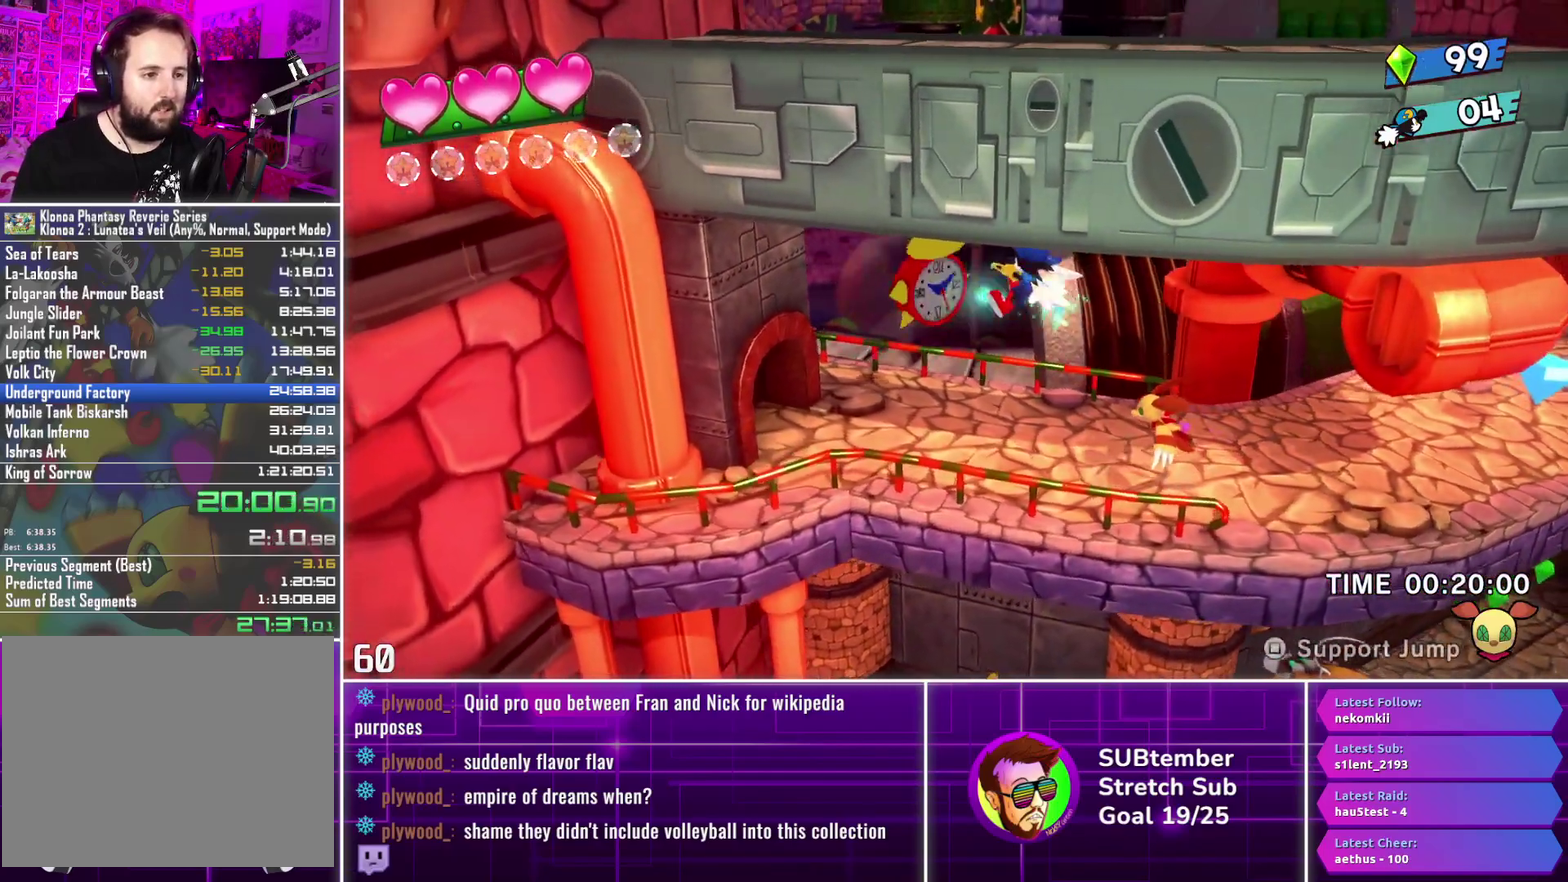
{"buttons": ["DPAD_LEFT"], "left_stick": "center", "events": []}
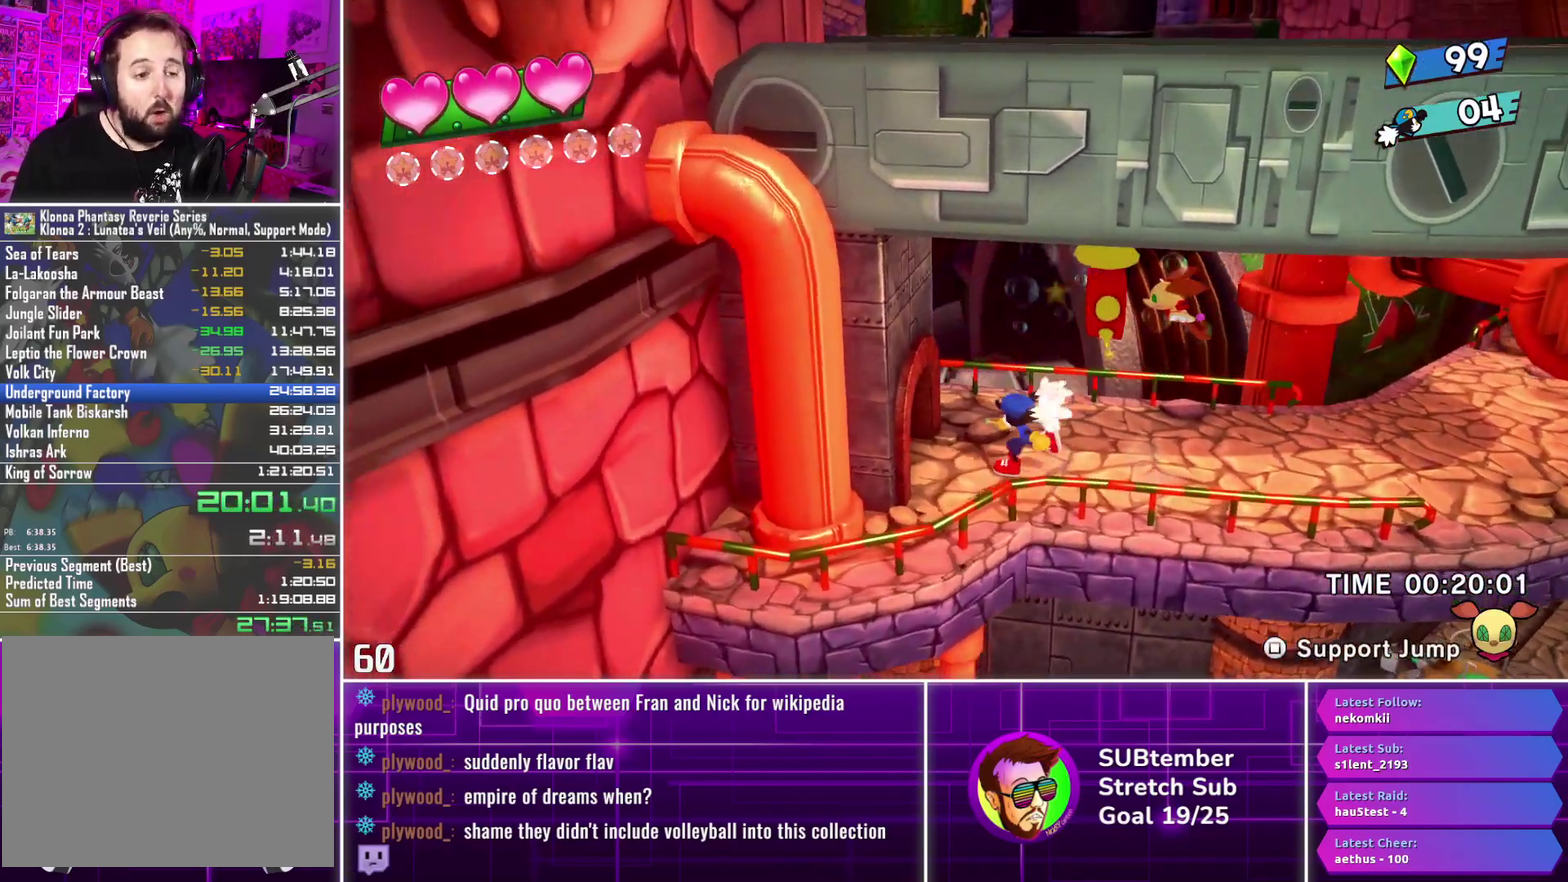
{"buttons": ["DPAD_LEFT"], "left_stick": "center", "events": []}
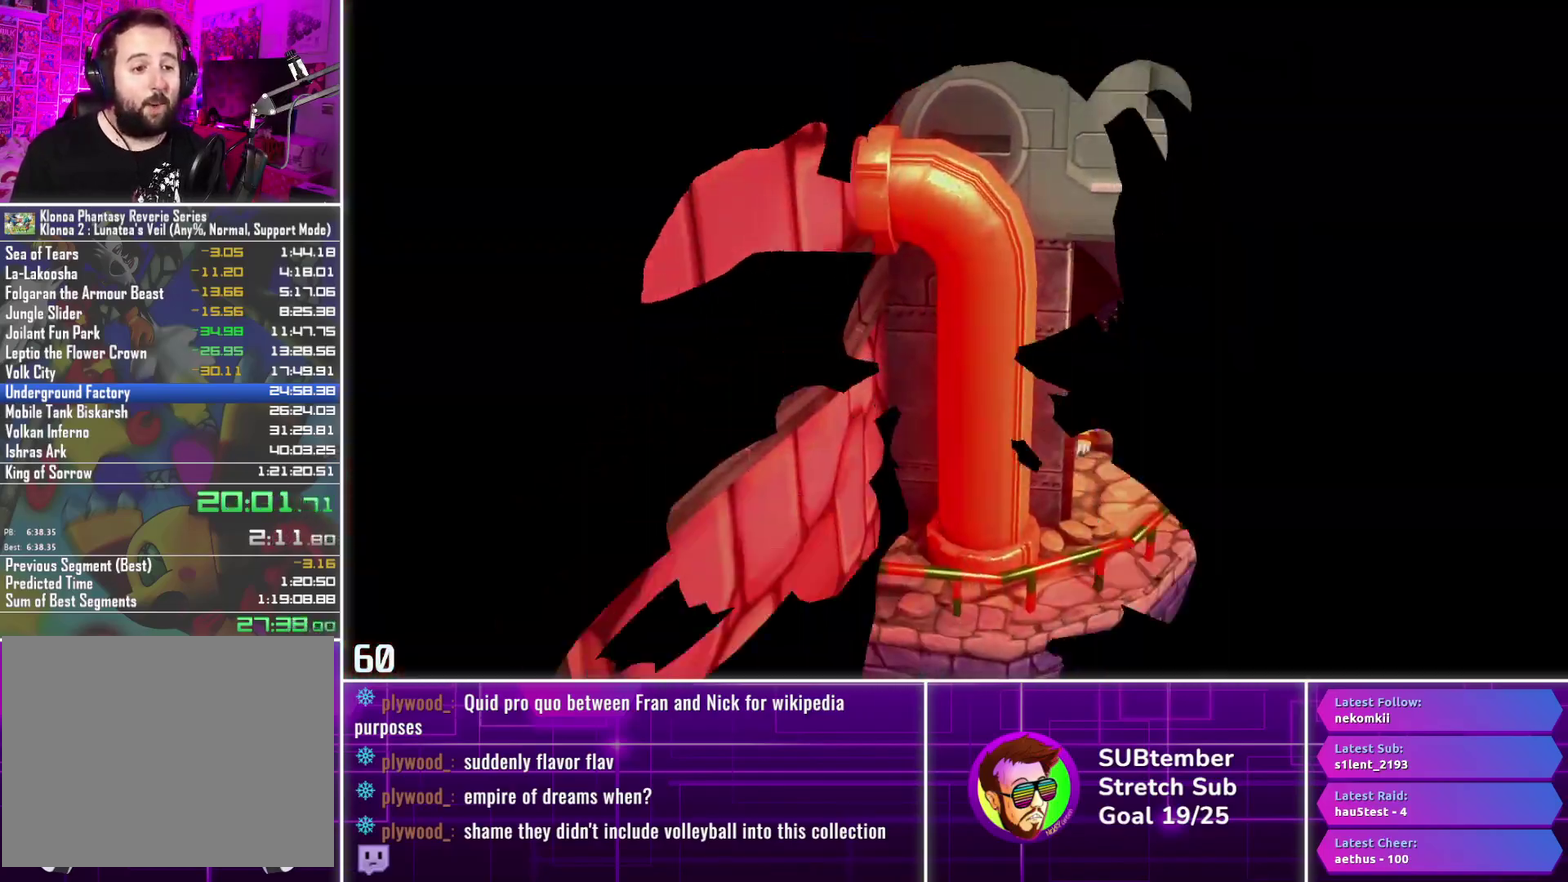
{"buttons": ["DPAD_LEFT"], "left_stick": "center", "events": []}
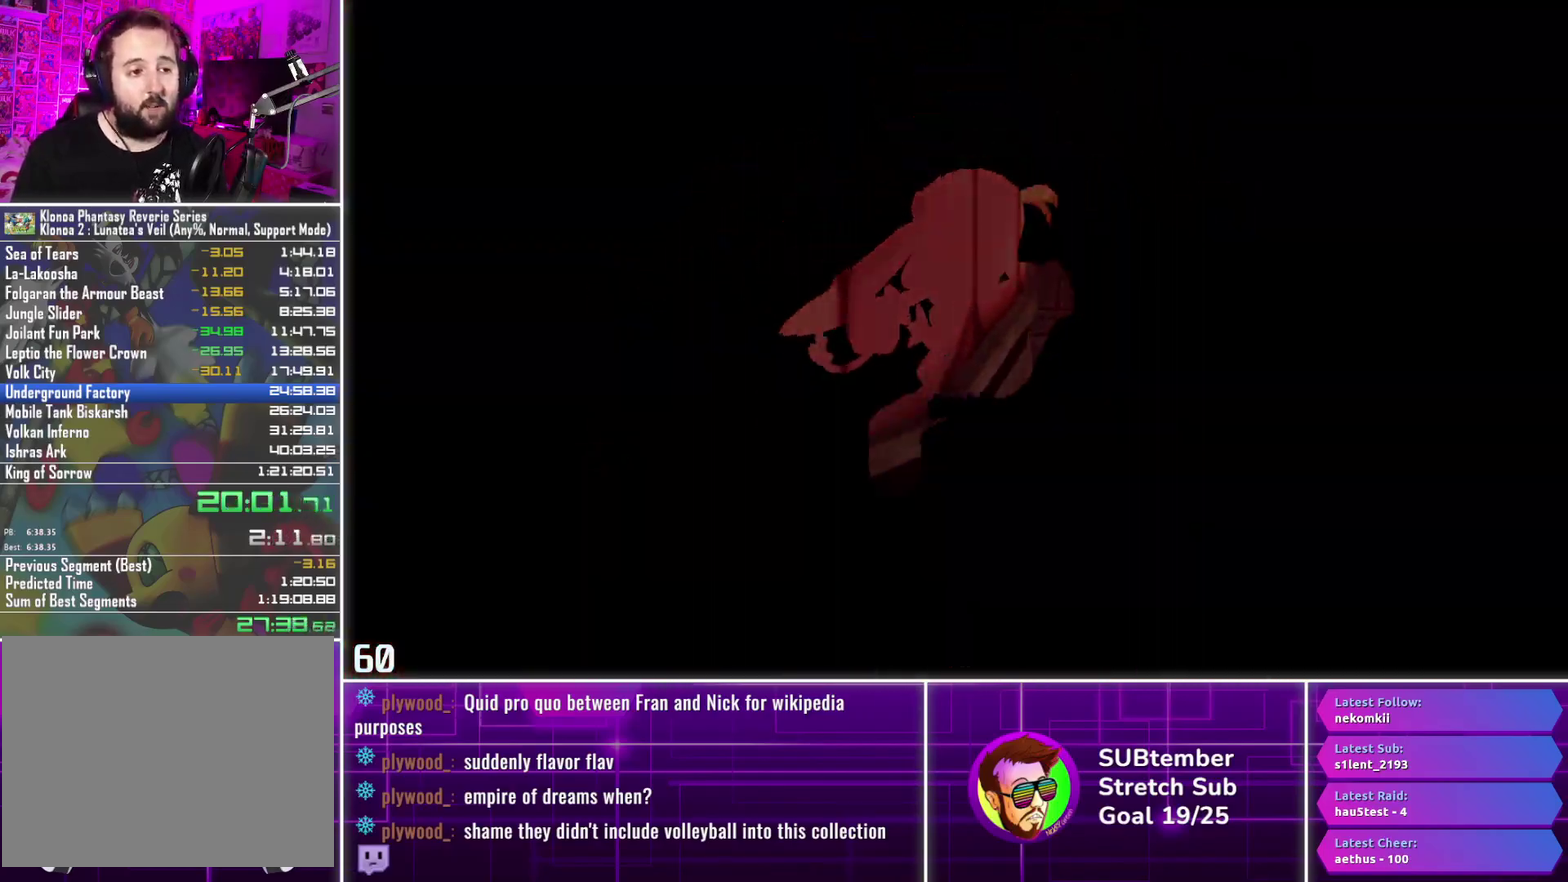
{"buttons": ["DPAD_LEFT"], "left_stick": "center", "events": []}
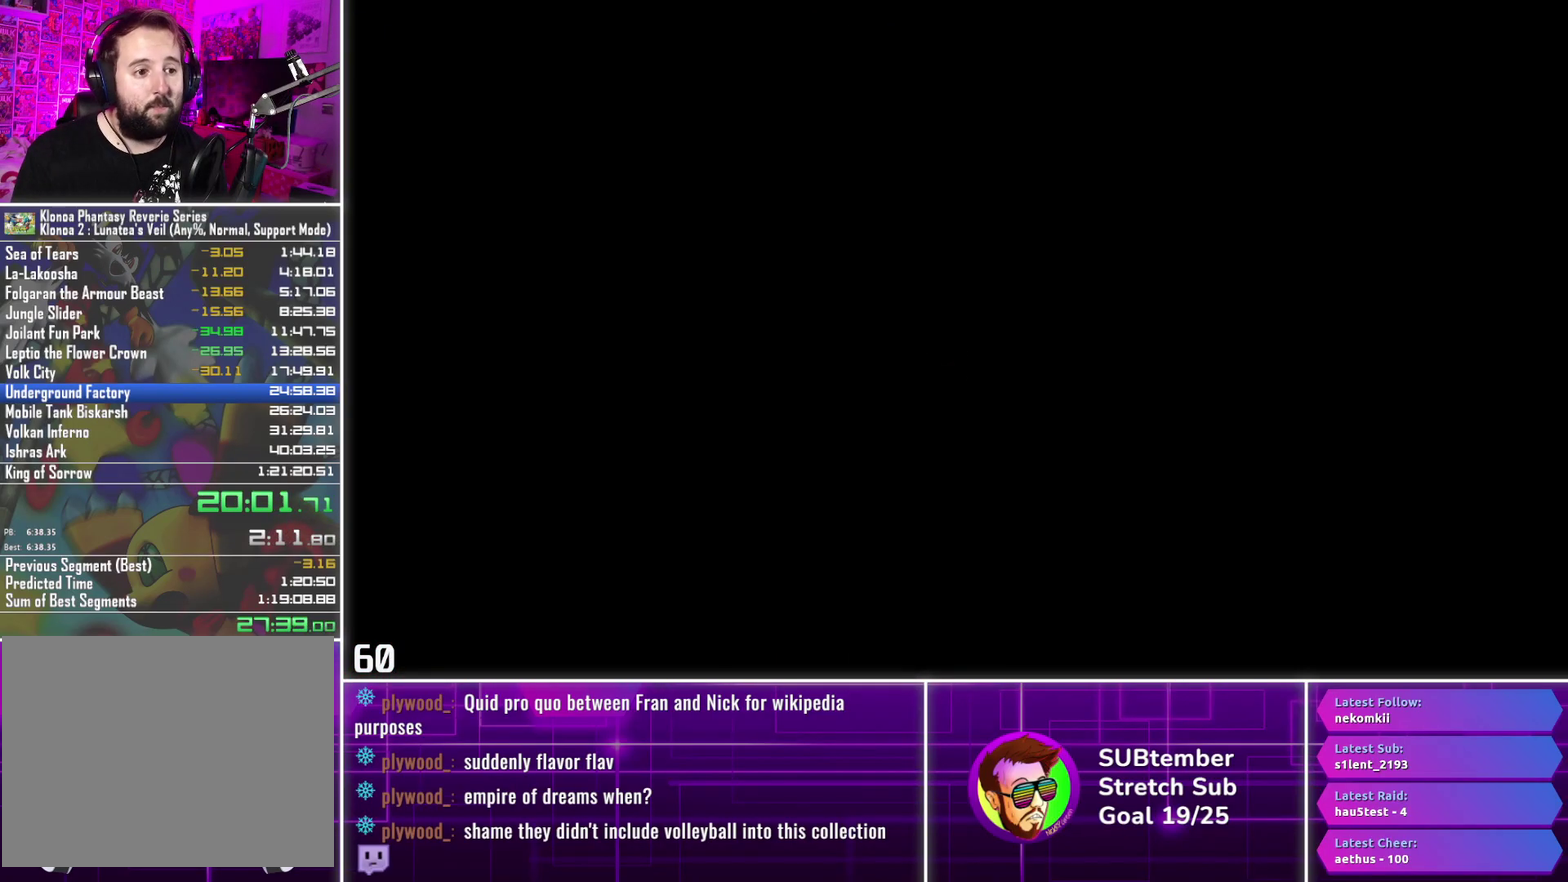
{"buttons": ["DPAD_LEFT"], "left_stick": "center", "events": []}
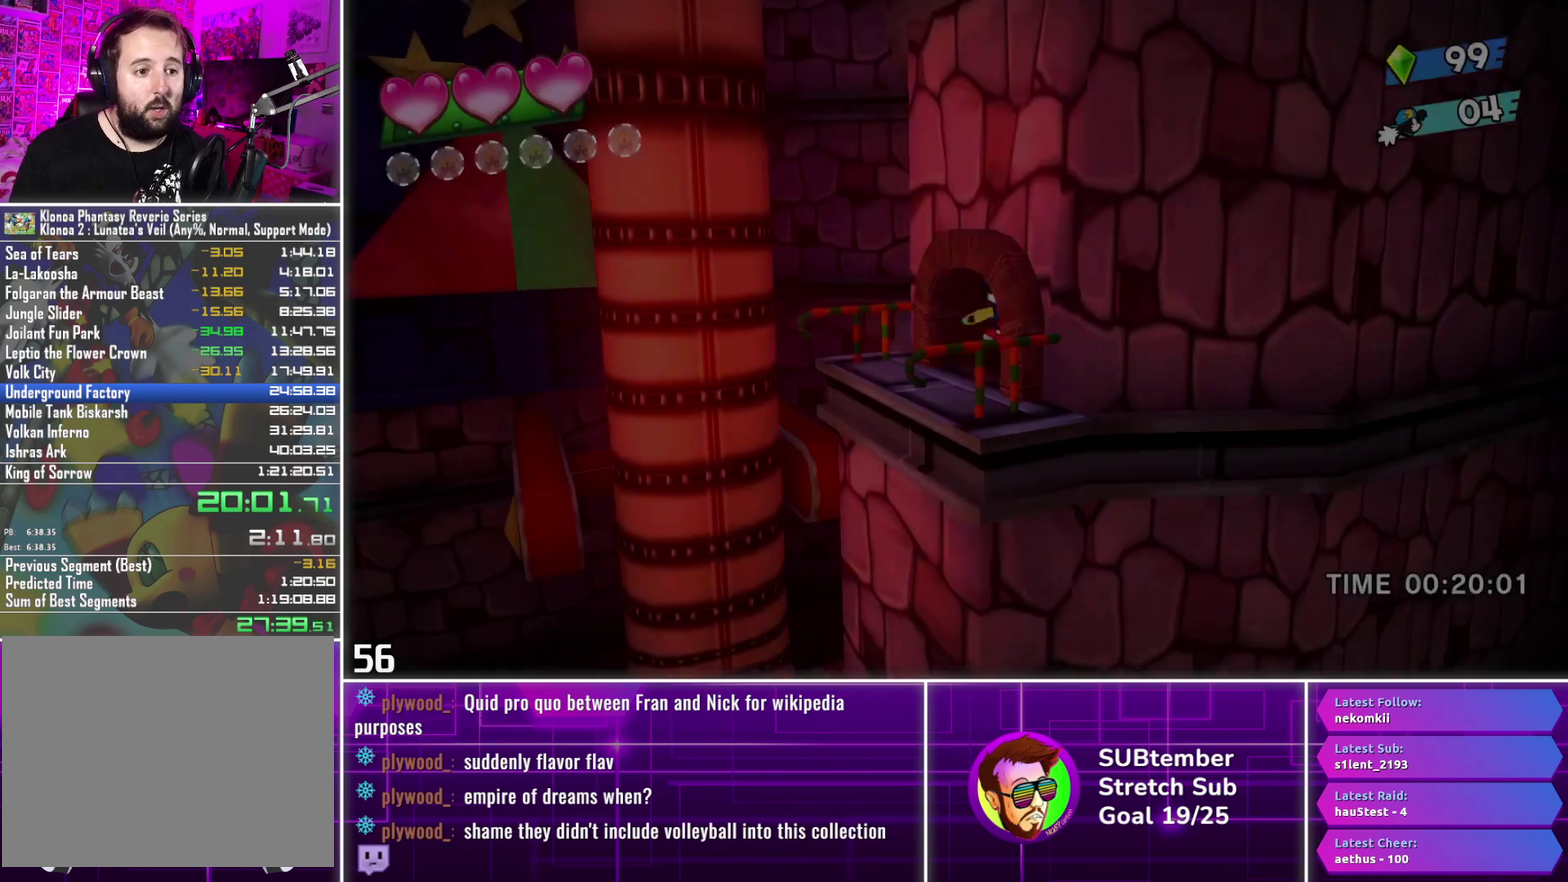
{"buttons": ["DPAD_LEFT"], "left_stick": "center", "events": []}
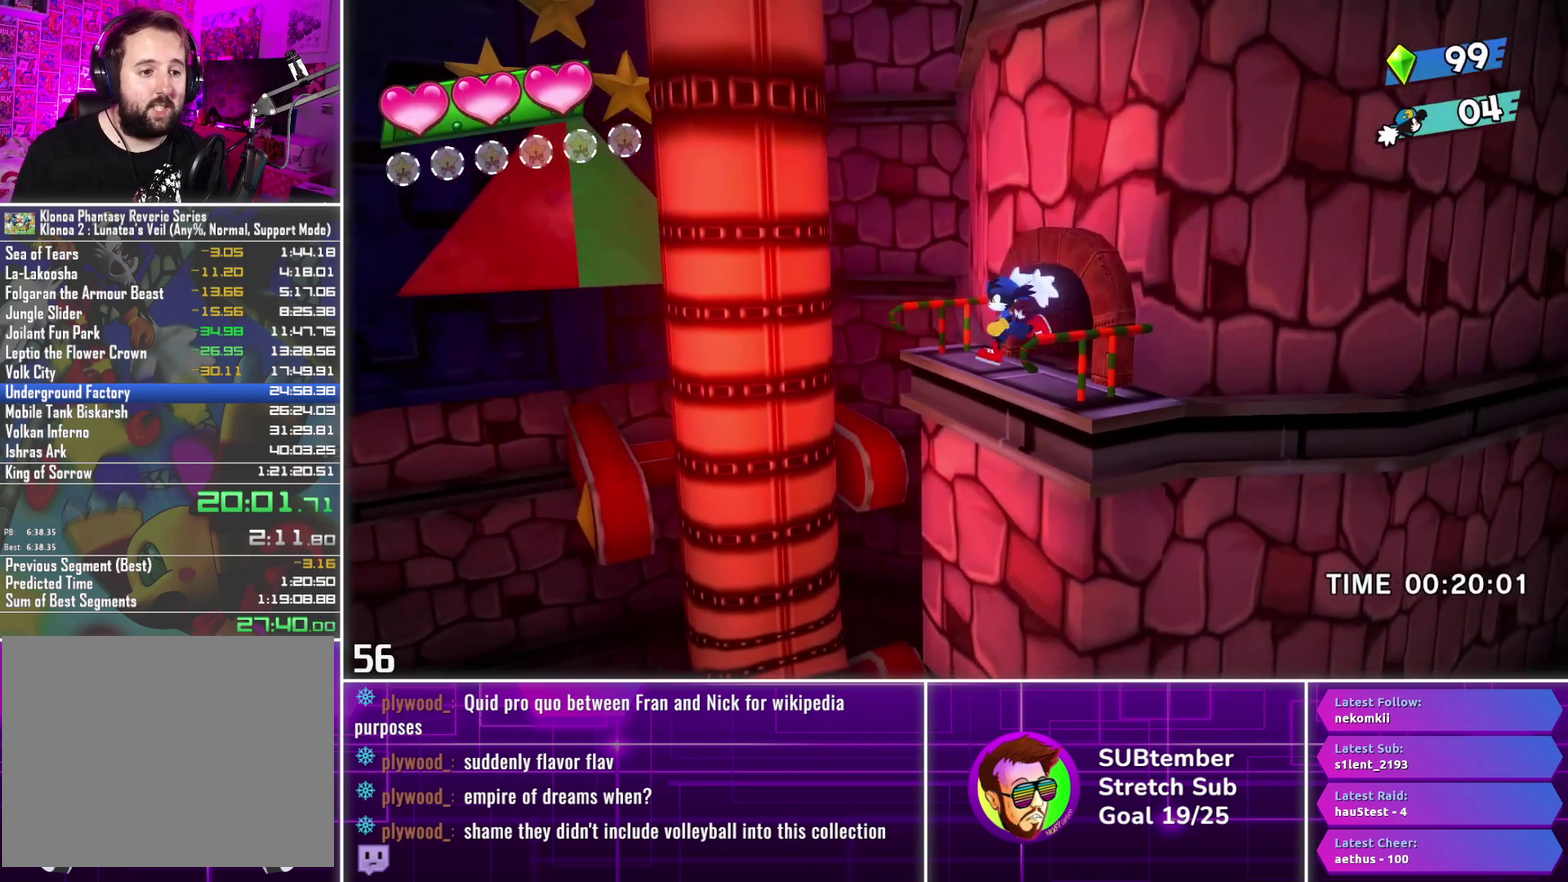
{"buttons": ["DPAD_LEFT"], "left_stick": "center", "events": []}
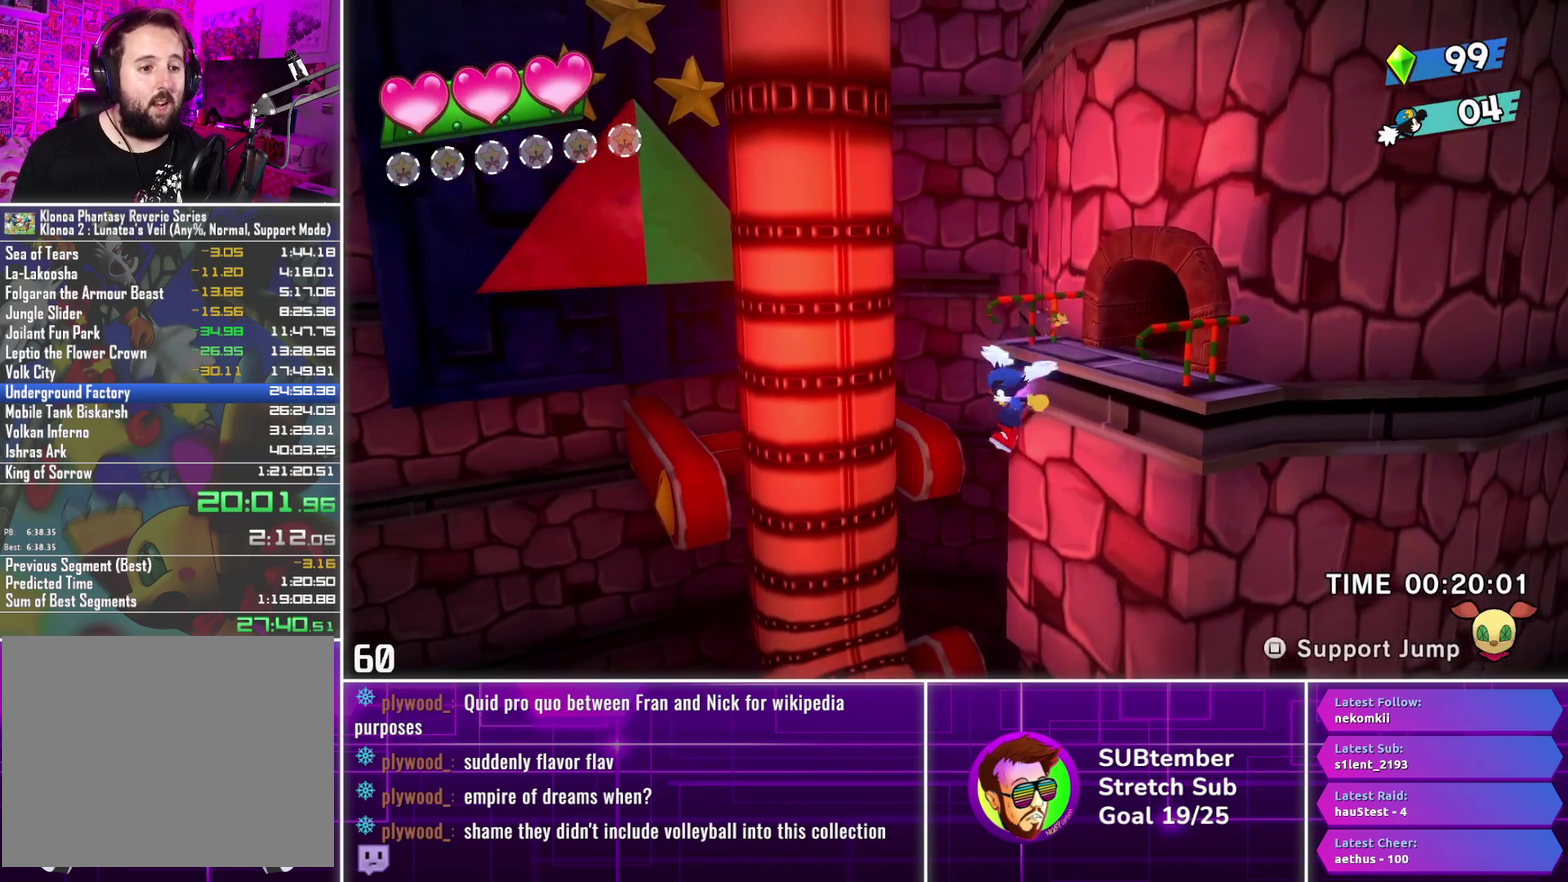
{"buttons": [], "left_stick": "center", "events": [[17, "DPAD_LEFT", "up"], [117, "DPAD_RIGHT", "down"], [367, "DPAD_RIGHT", "up"]]}
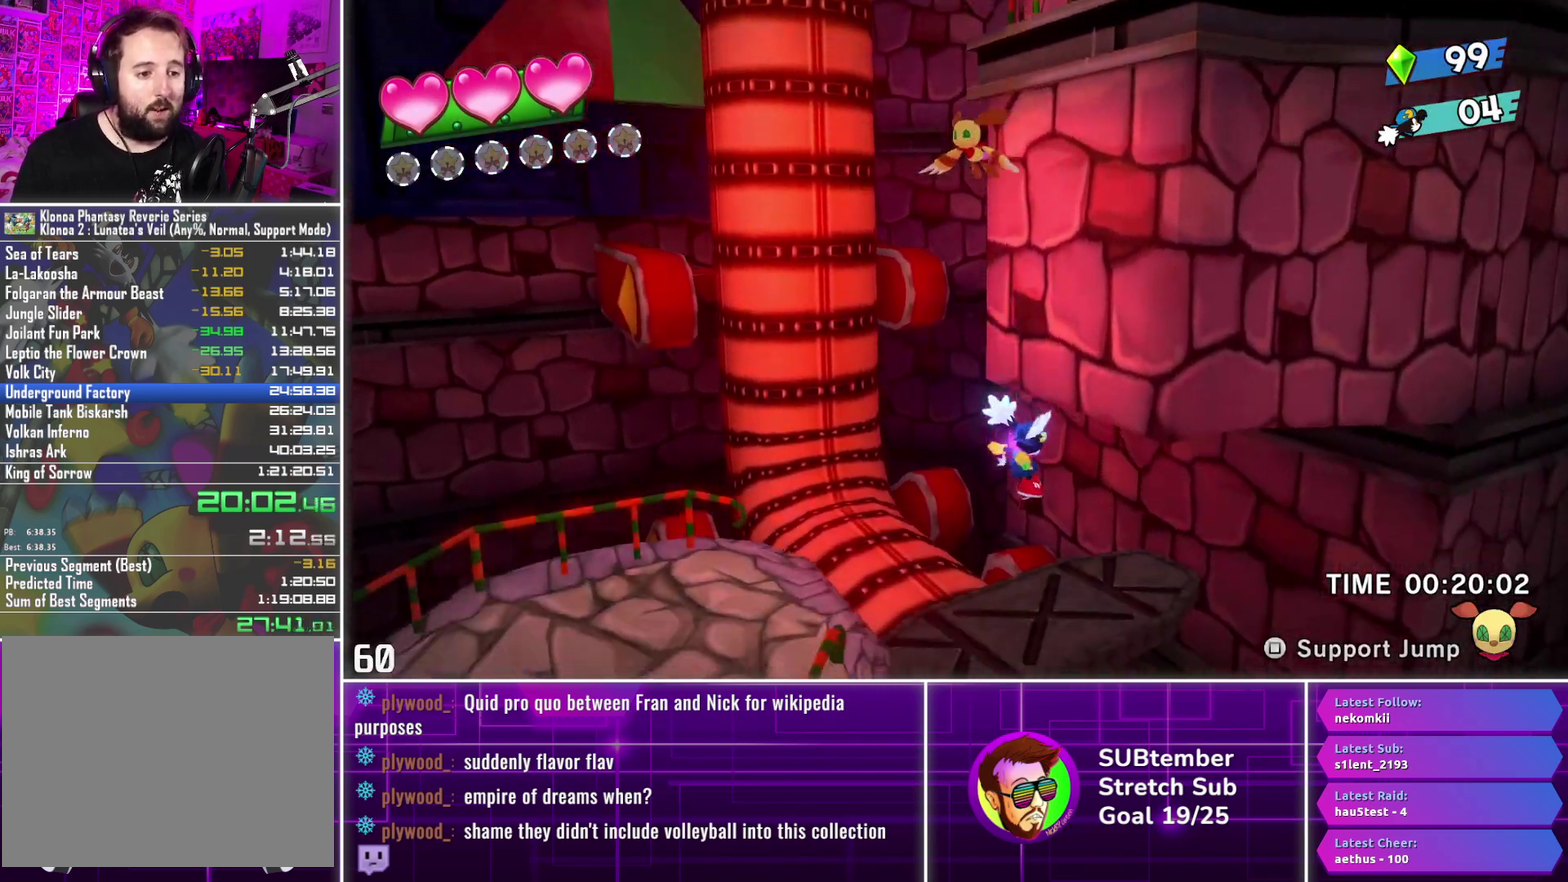
{"buttons": [], "left_stick": "center", "events": [[50, "DPAD_LEFT", "down"], [167, "DPAD_LEFT", "up"], [267, "DPAD_RIGHT", "down"], [400, "DPAD_RIGHT", "up"]]}